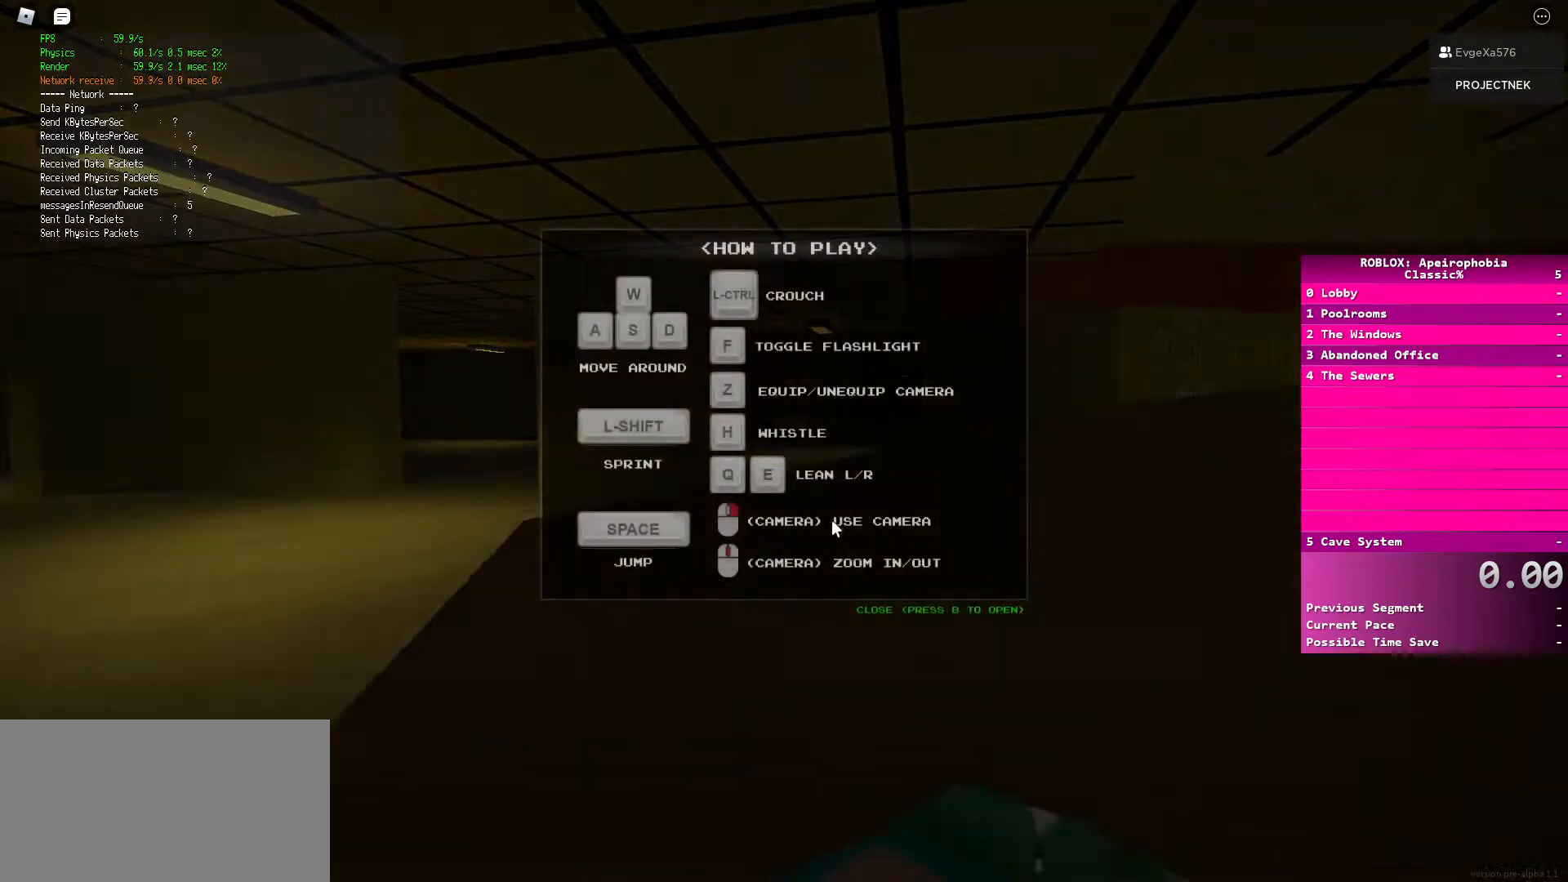
Gameplay with keyboard and mouse; each line is a JSON object with the keys and mouse buttons held at the frame after it. "events" lists presses ("down") and releases ("up") of "a", "ctrl", "d", "e", "q", "s", "shift", "space", "w", "mouse_left", "mouse_wheel", "mouse_right", "mouse_mb4" and "mouse_mb5" between this image and that frame as [ms after this image, input, new state], when the widget could be followed in between. "mouse_left", "mouse_wheel", "mouse_right", "mouse_mb4", "mouse_mb5" = the "left", "wheel", "right", "mb4", "mb5" buttons of the "mouse" list. No other keys are recorded. "wheel" means that the mouse wheel is clicked or scrolled. Mouse movement is not recorded.
{"keys": [], "mouse": [], "events": [[317, "mouse_left", "down"], [400, "mouse_left", "up"]]}
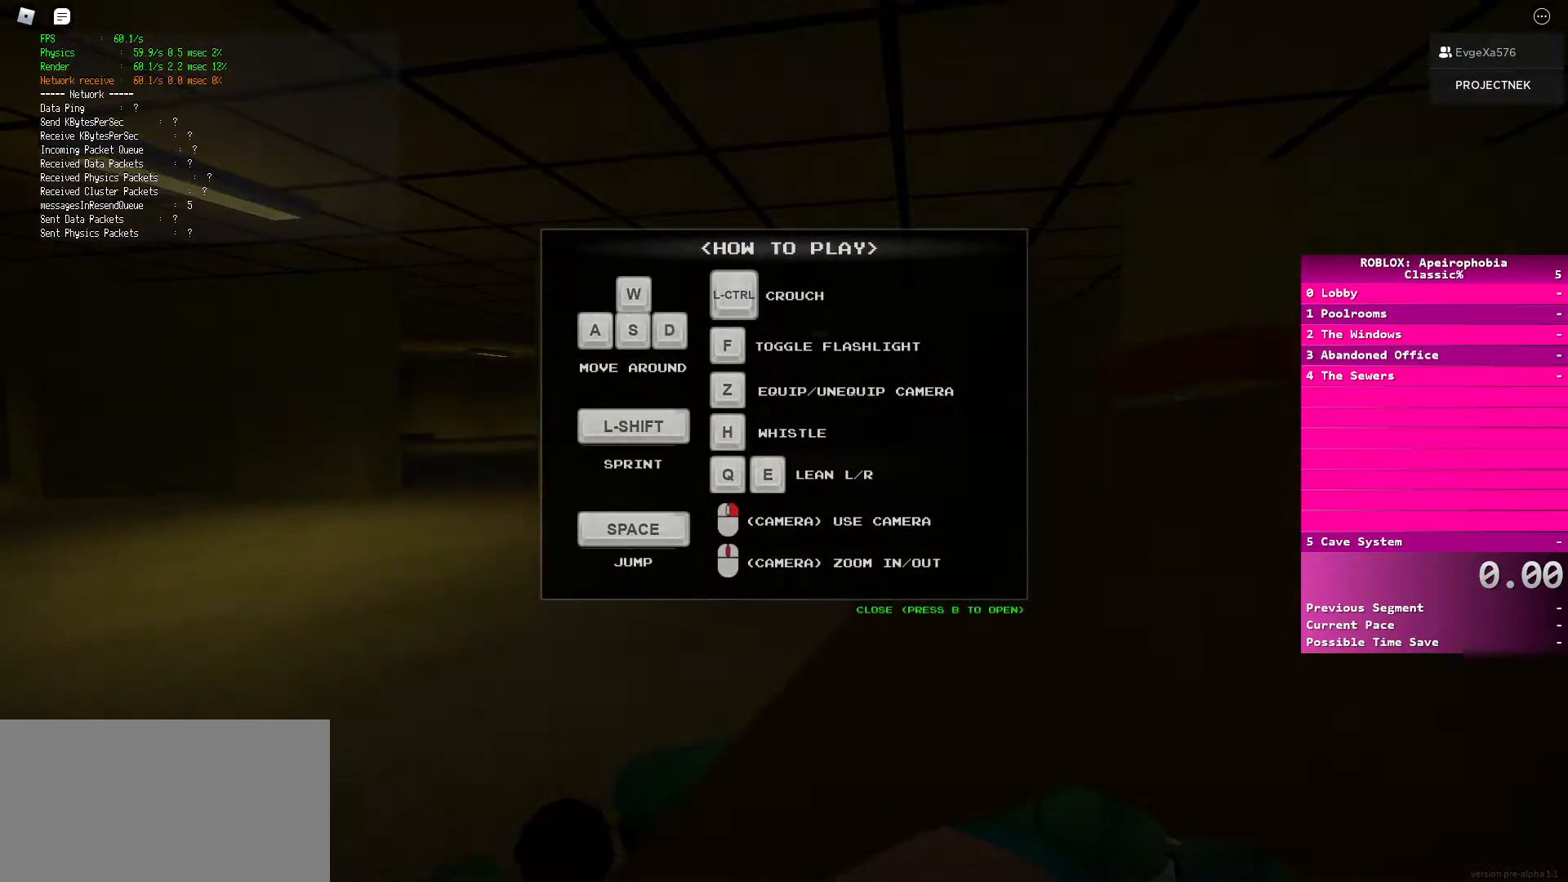
{"keys": [], "mouse": [], "events": []}
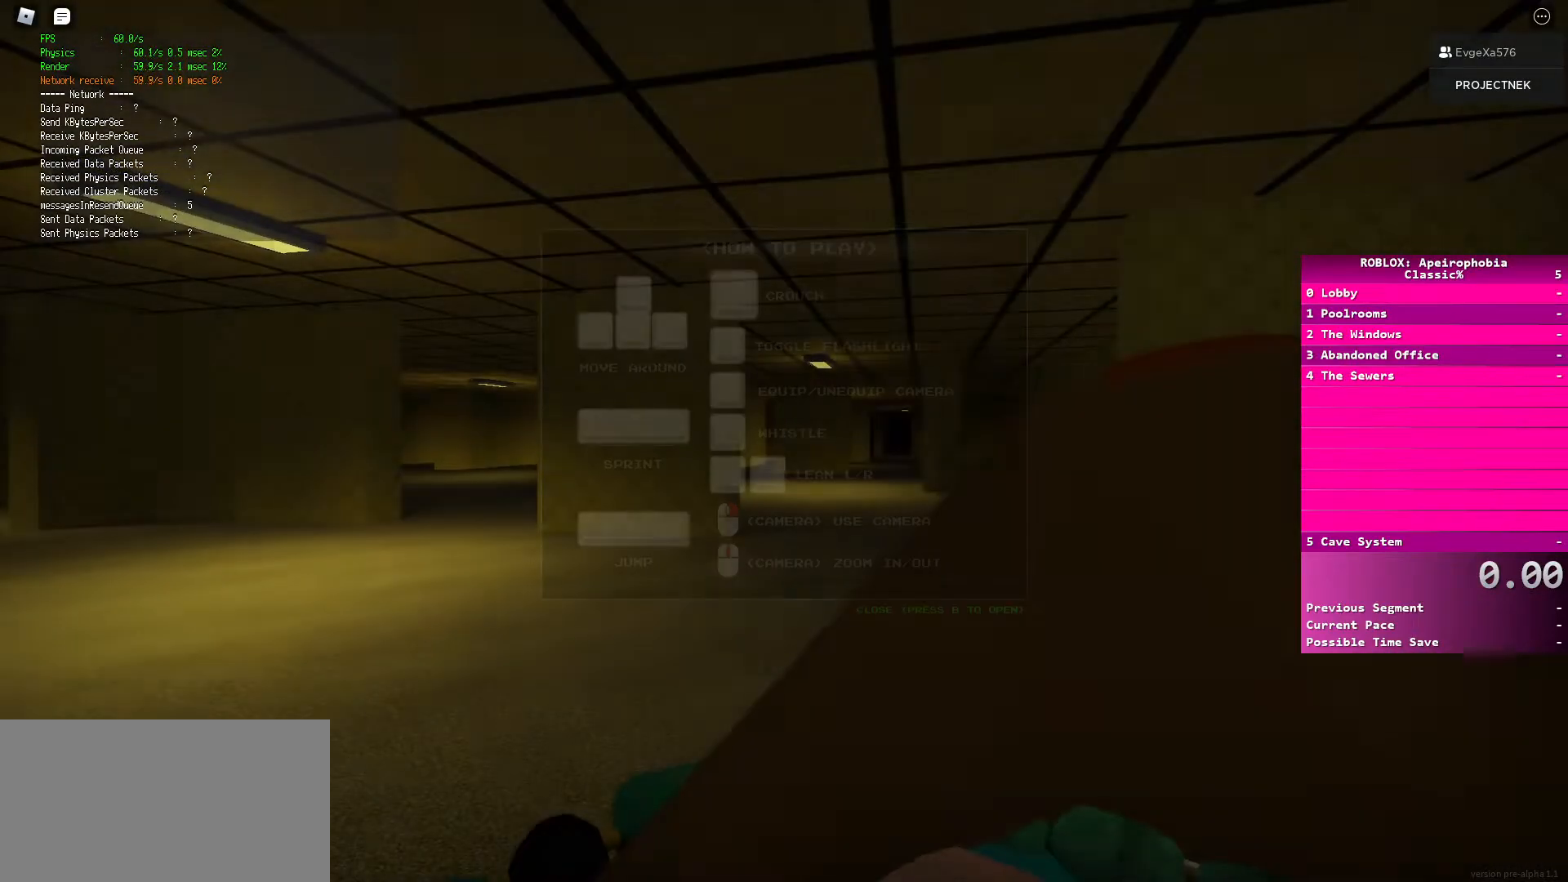
{"keys": [], "mouse": [], "events": []}
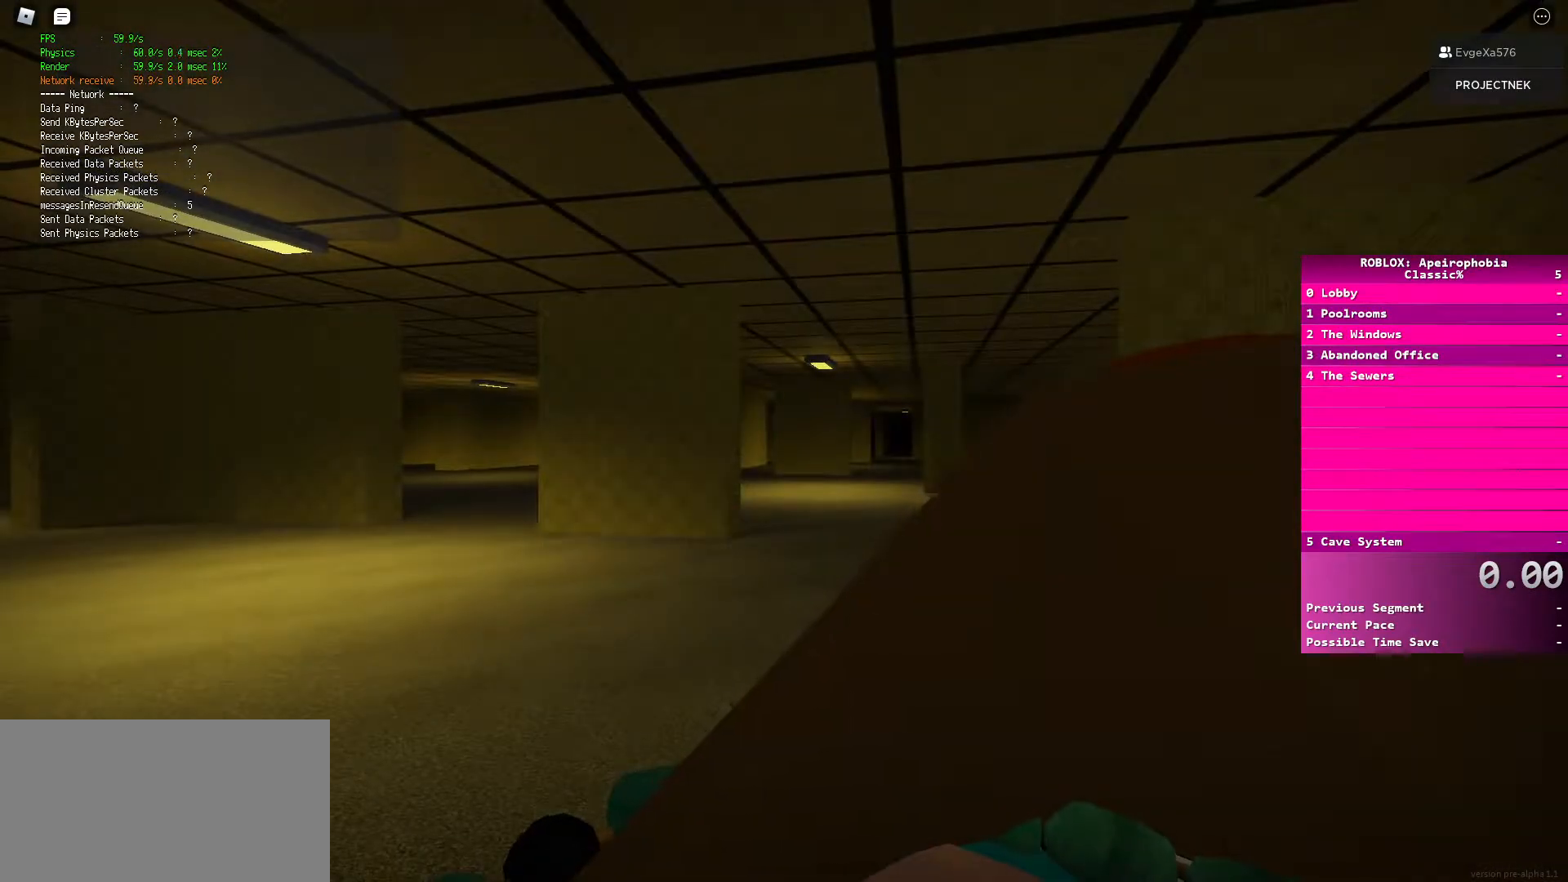
{"keys": [], "mouse": [], "events": []}
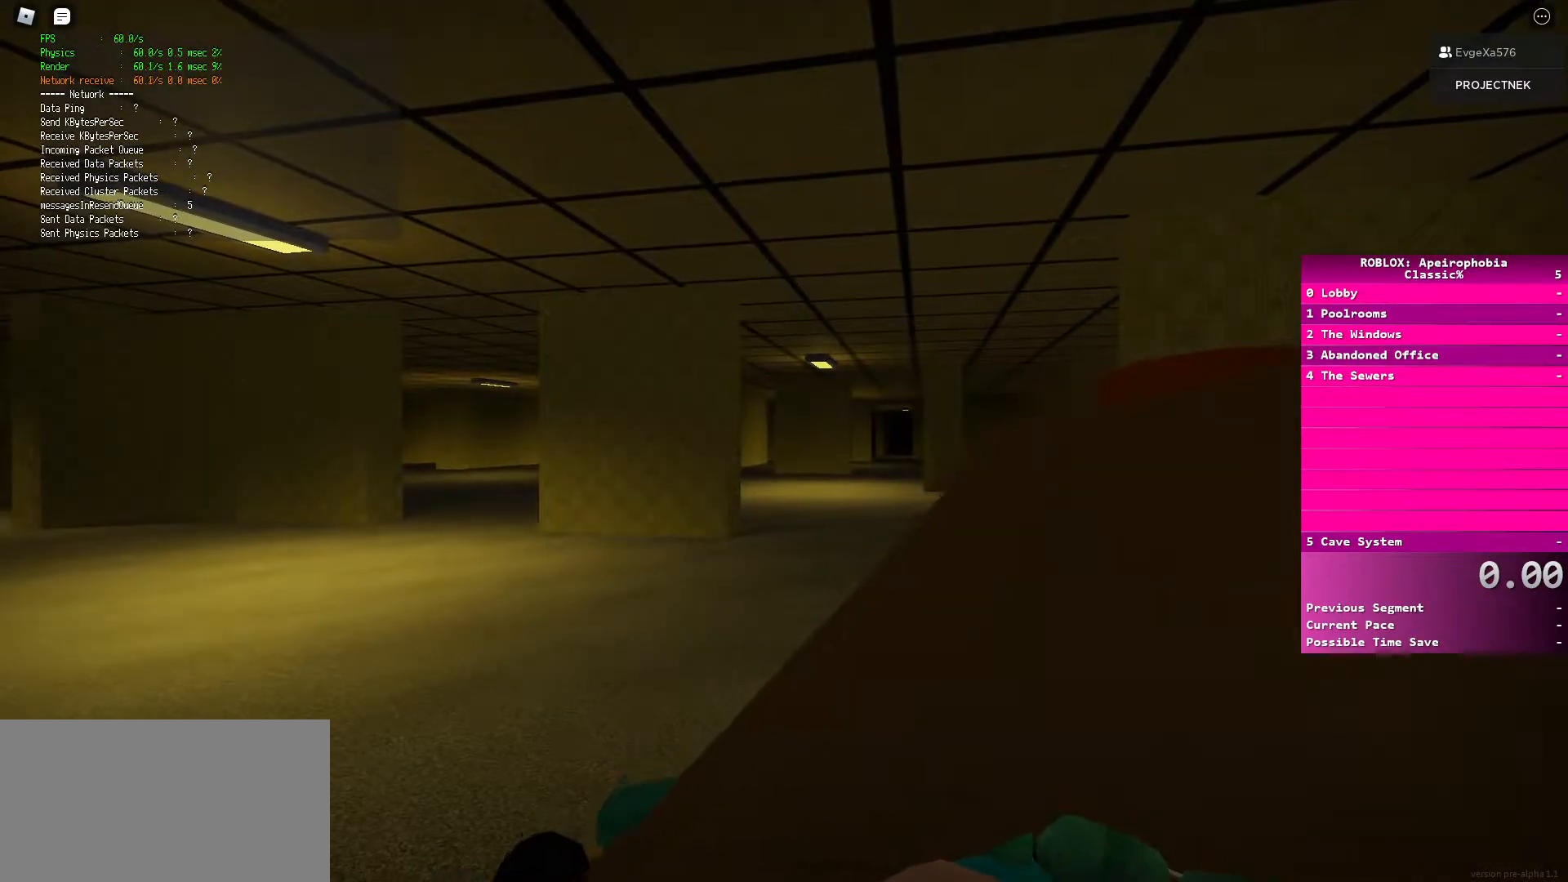
{"keys": [], "mouse": [], "events": []}
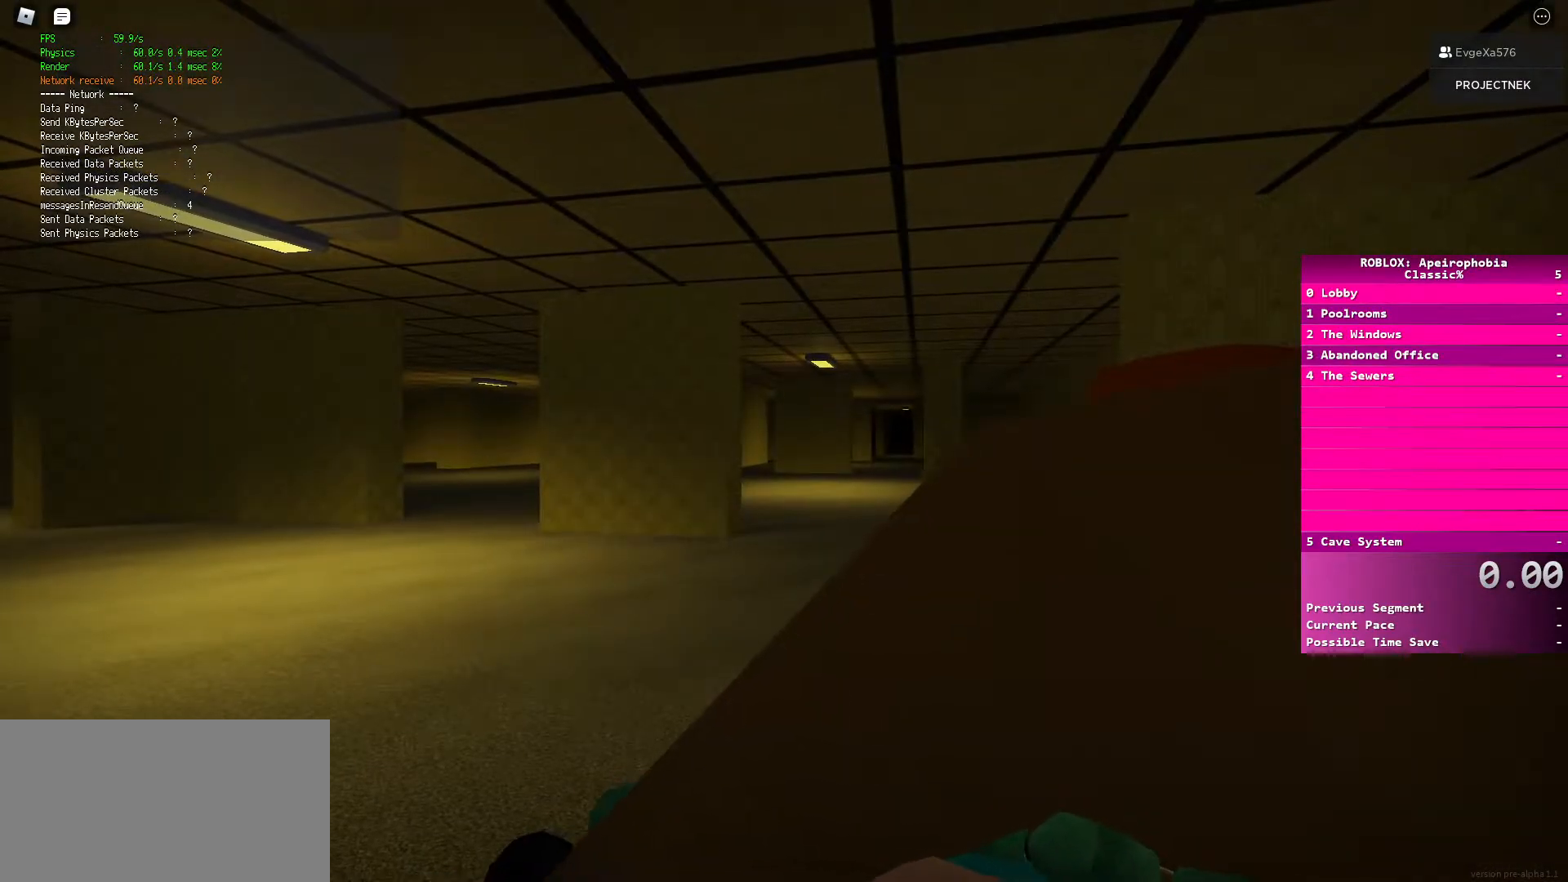
{"keys": [], "mouse": [], "events": []}
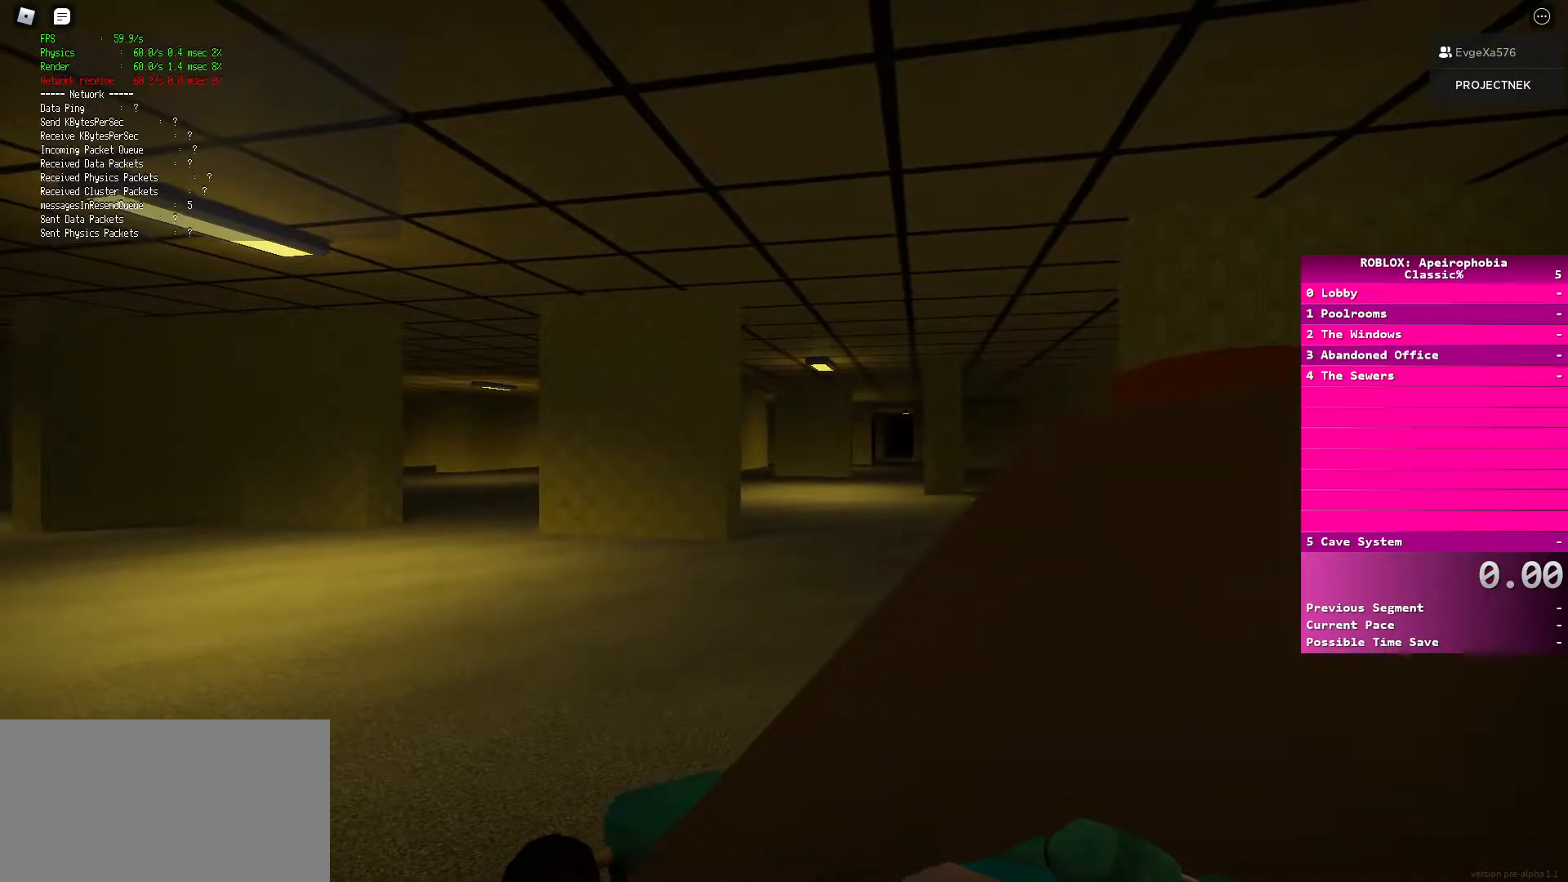
{"keys": ["w"], "mouse": [], "events": [[367, "w", "down"]]}
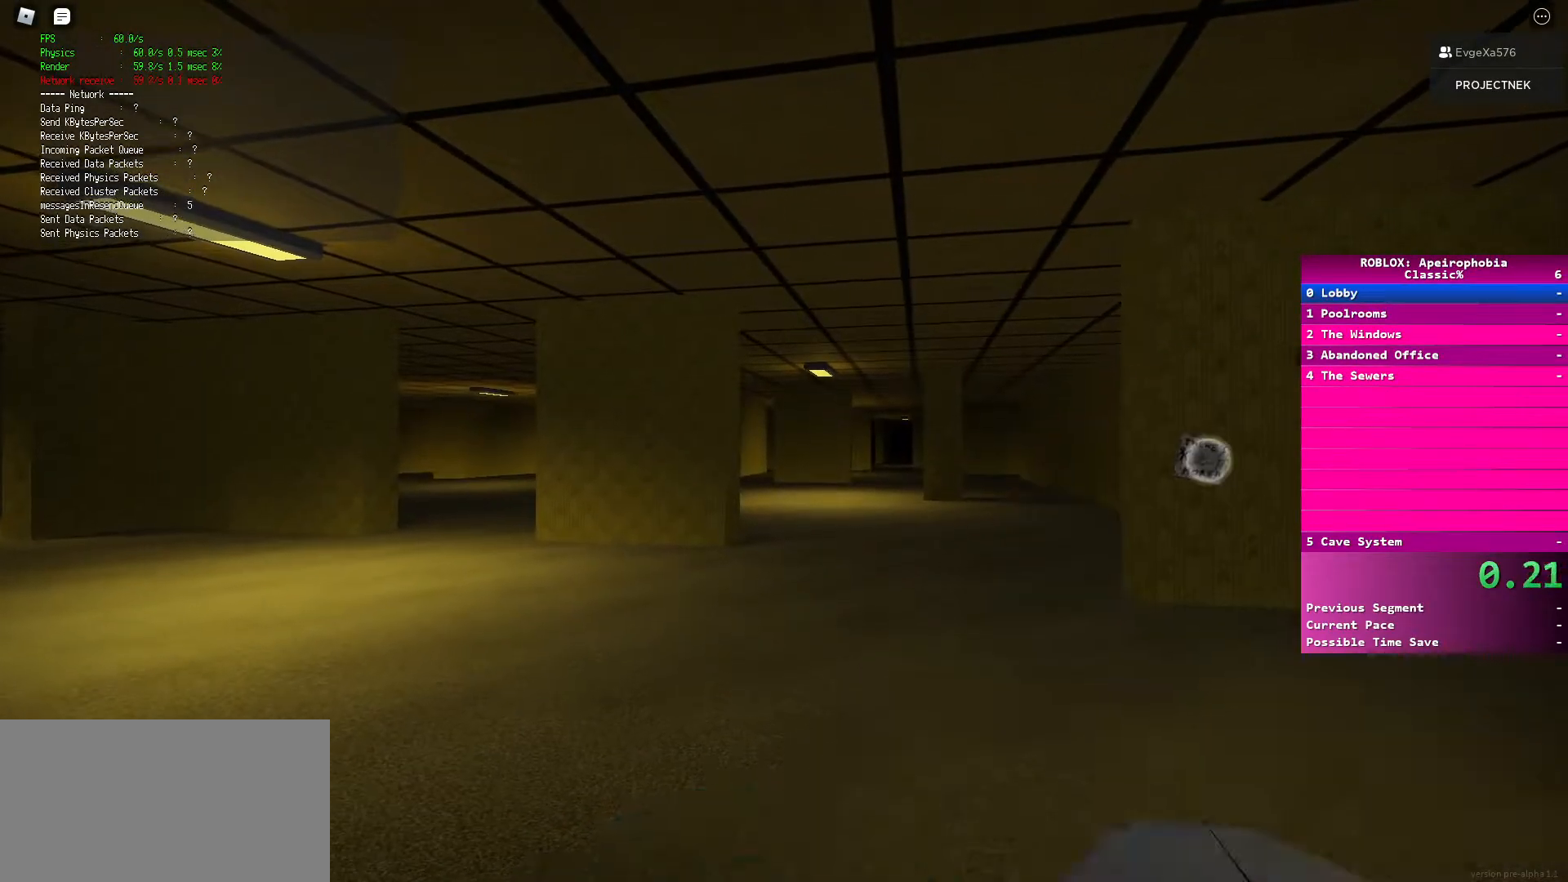
{"keys": ["w"], "mouse": [], "events": [[50, "shift", "down"], [250, "space", "down"], [283, "shift", "up"], [383, "space", "up"]]}
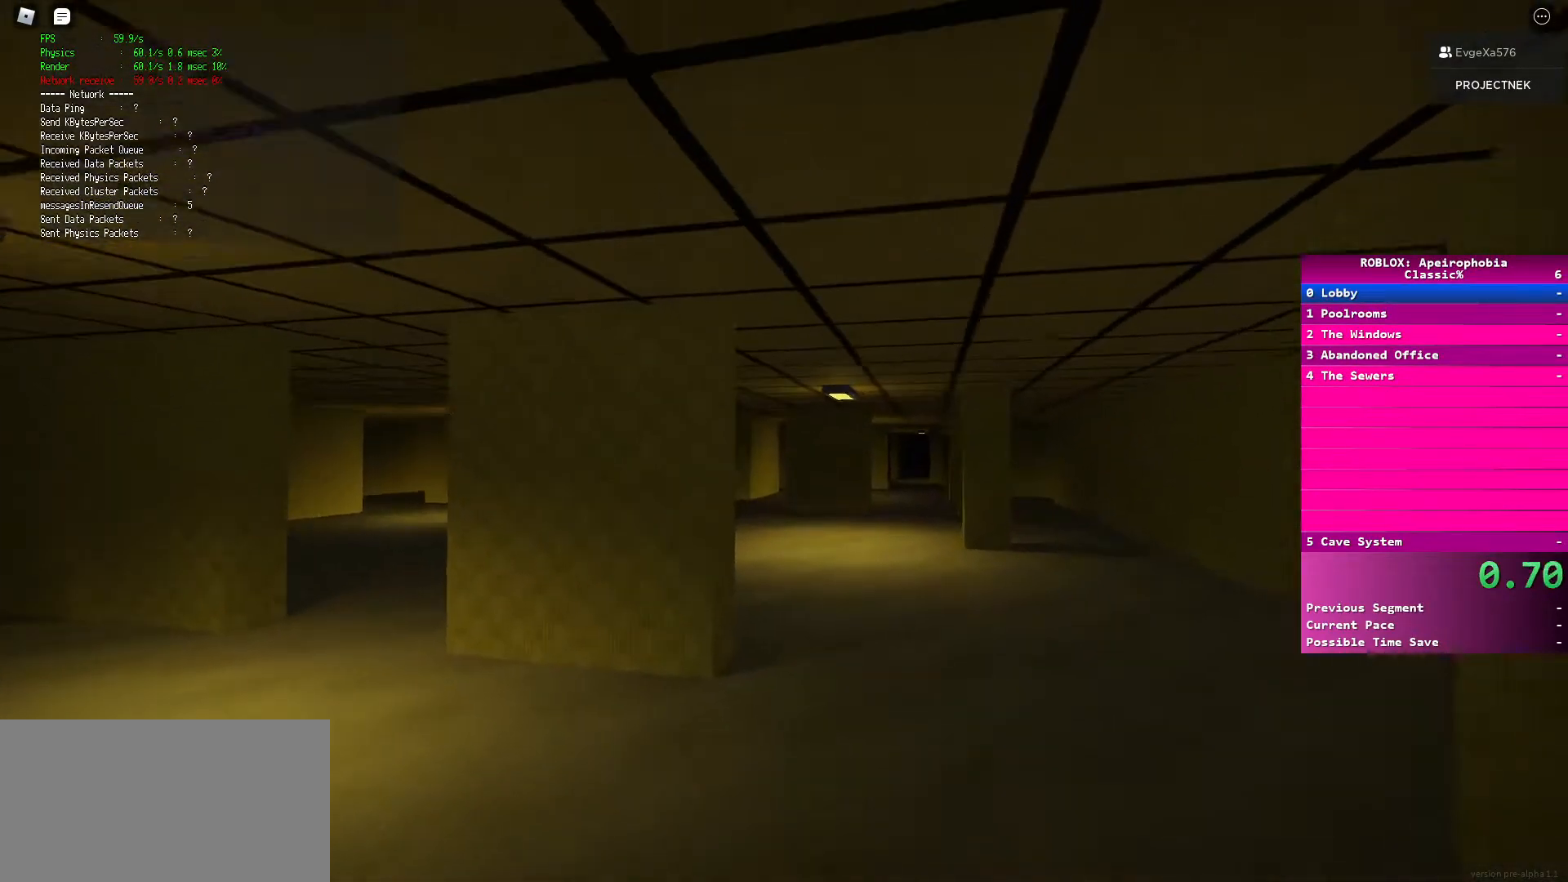
{"keys": ["shift", "w"], "mouse": [], "events": [[17, "shift", "down"]]}
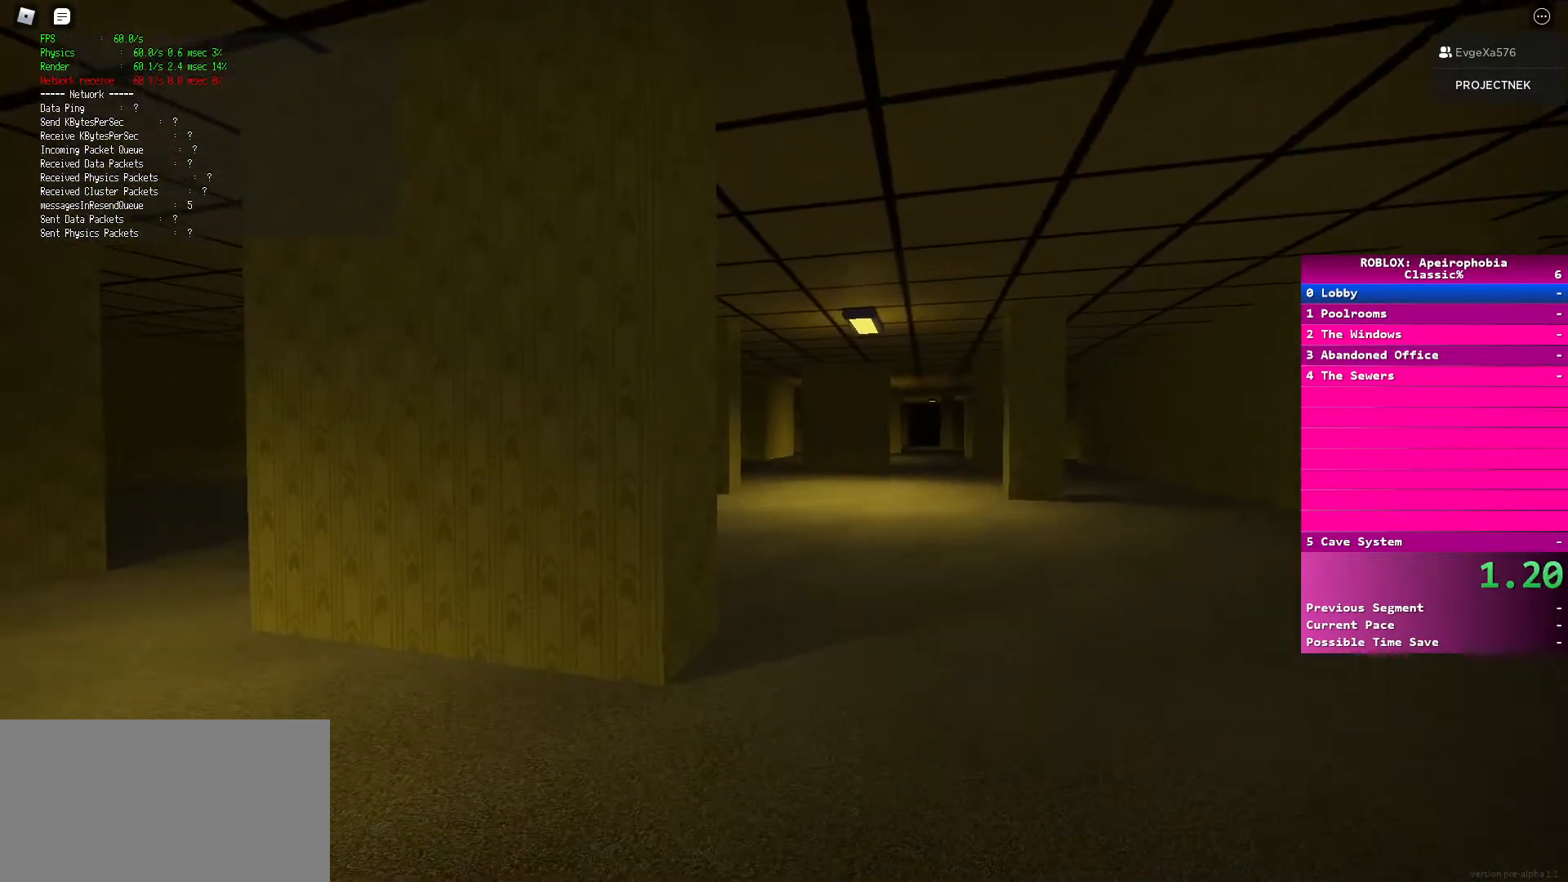
{"keys": ["shift", "w"], "mouse": [], "events": [[17, "shift", "up"], [17, "space", "down"], [150, "space", "up"], [217, "shift", "down"]]}
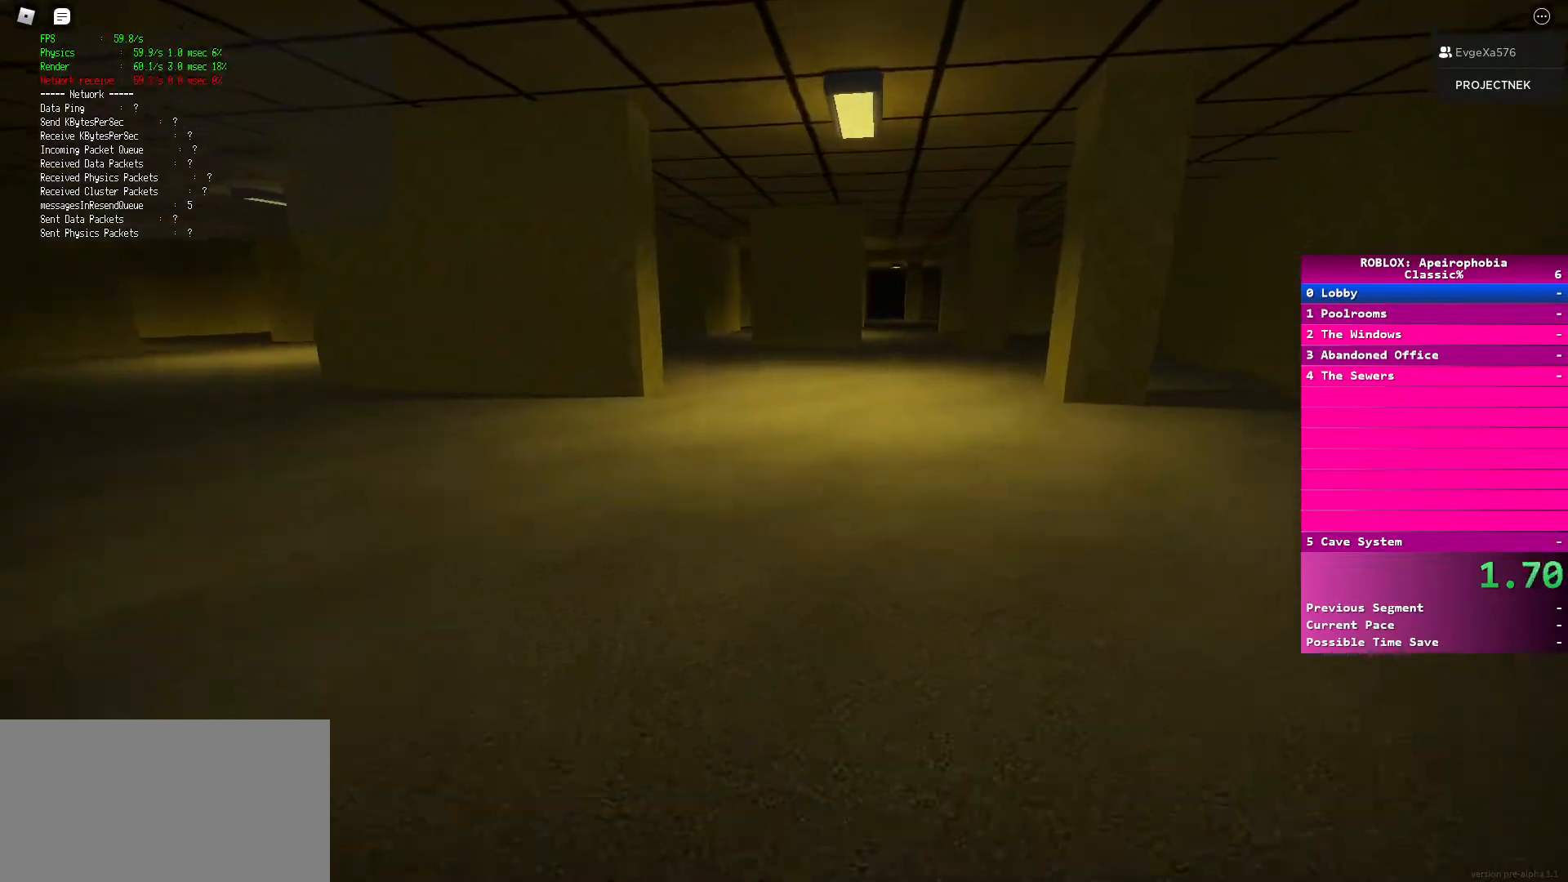
{"keys": ["shift", "w"], "mouse": [], "events": [[267, "space", "down"], [400, "space", "up"]]}
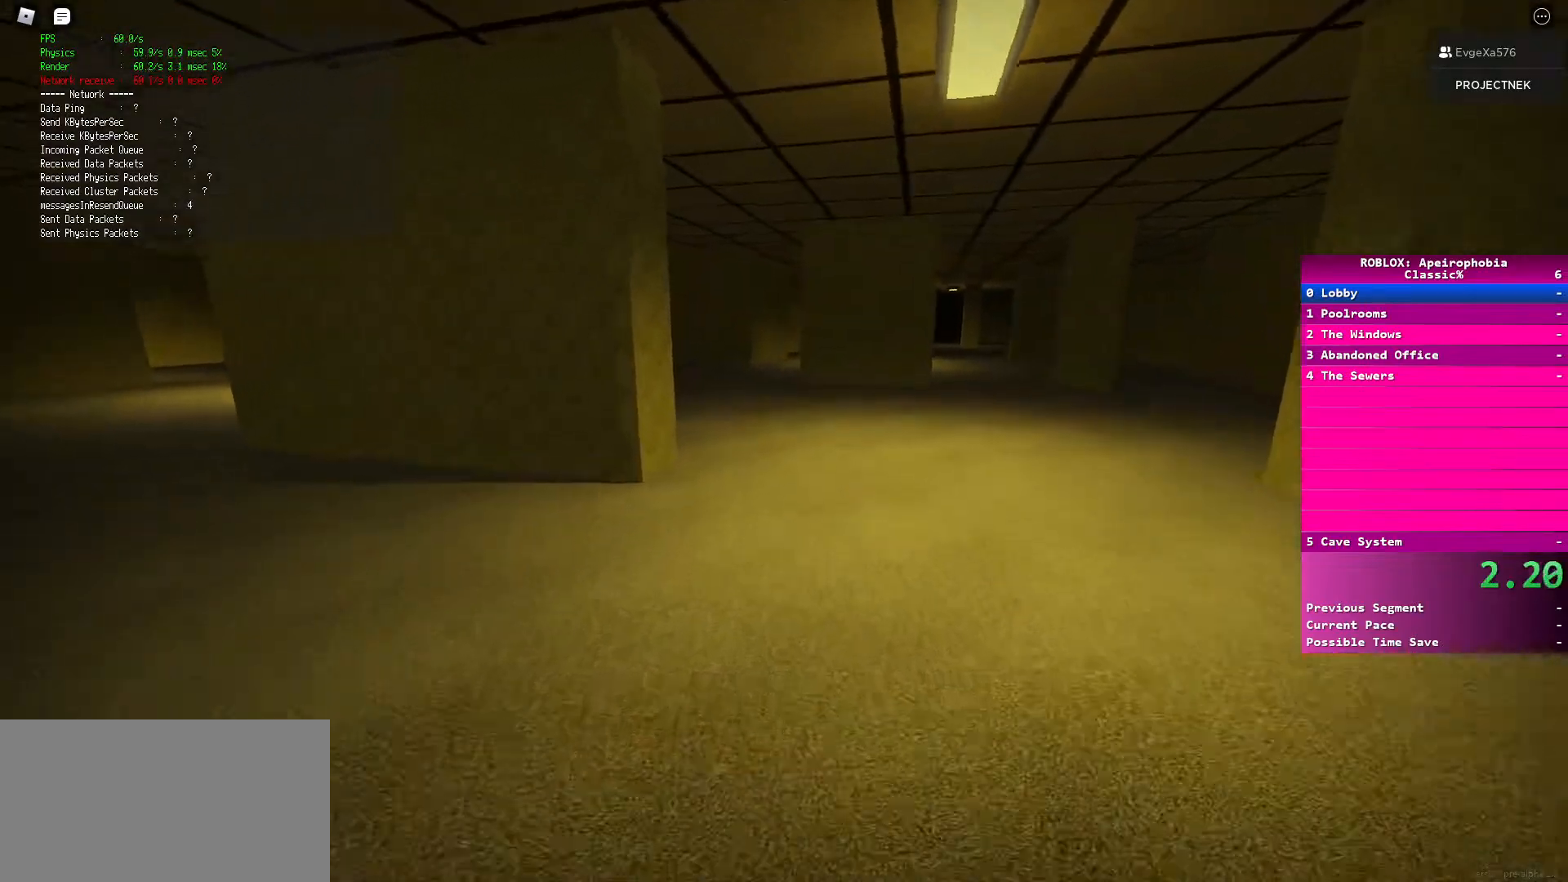
{"keys": ["w"], "mouse": [], "events": [[200, "shift", "up"], [250, "space", "down"], [267, "shift", "down"], [333, "shift", "up"], [467, "space", "up"]]}
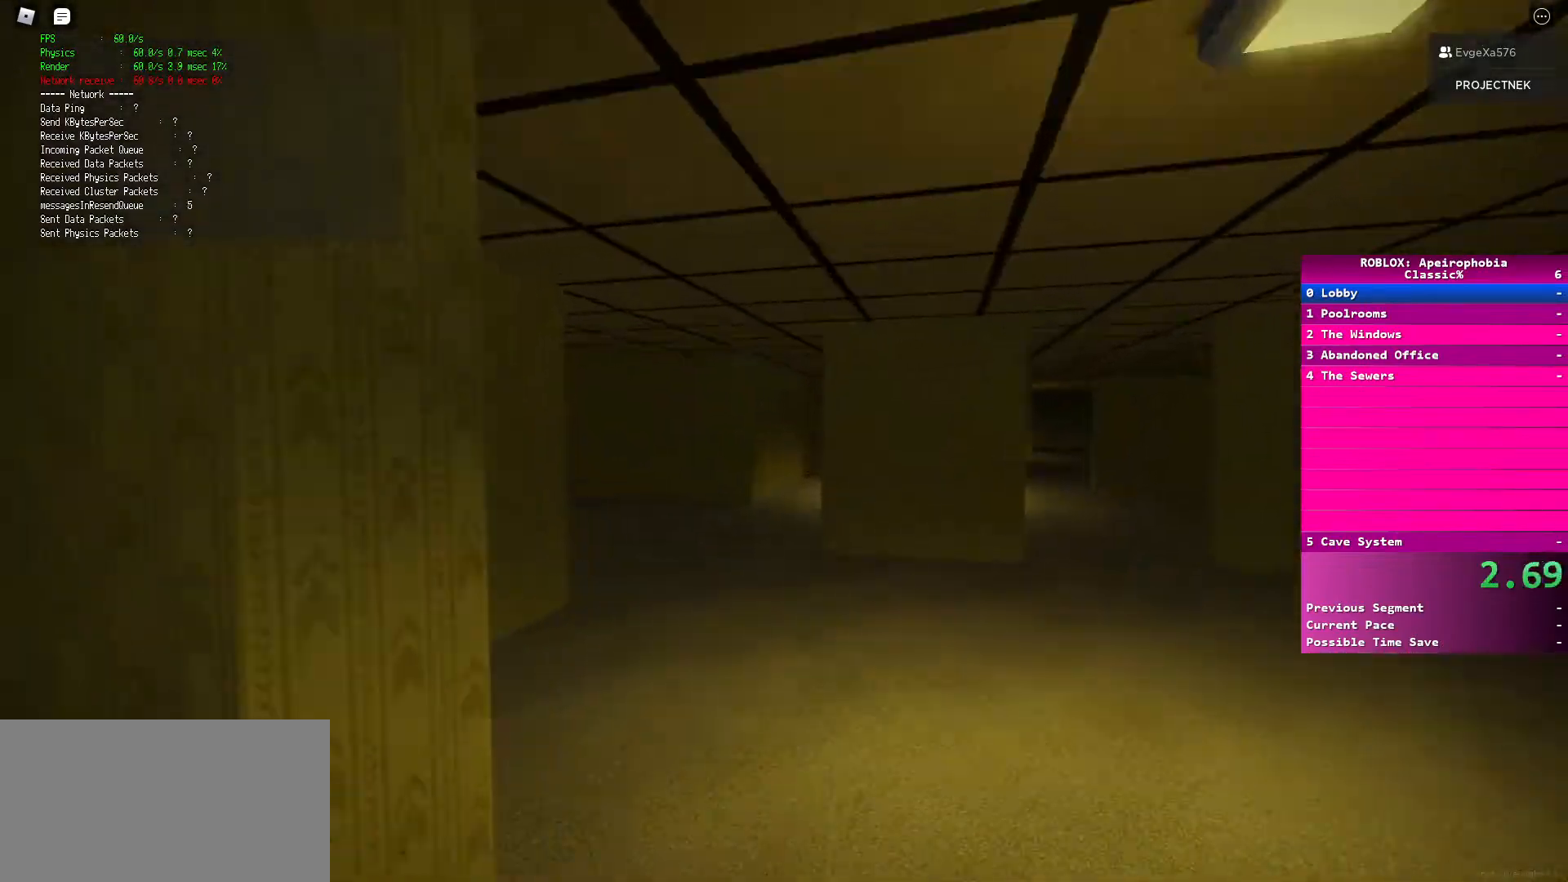
{"keys": ["shift", "w"], "mouse": [], "events": [[50, "shift", "down"]]}
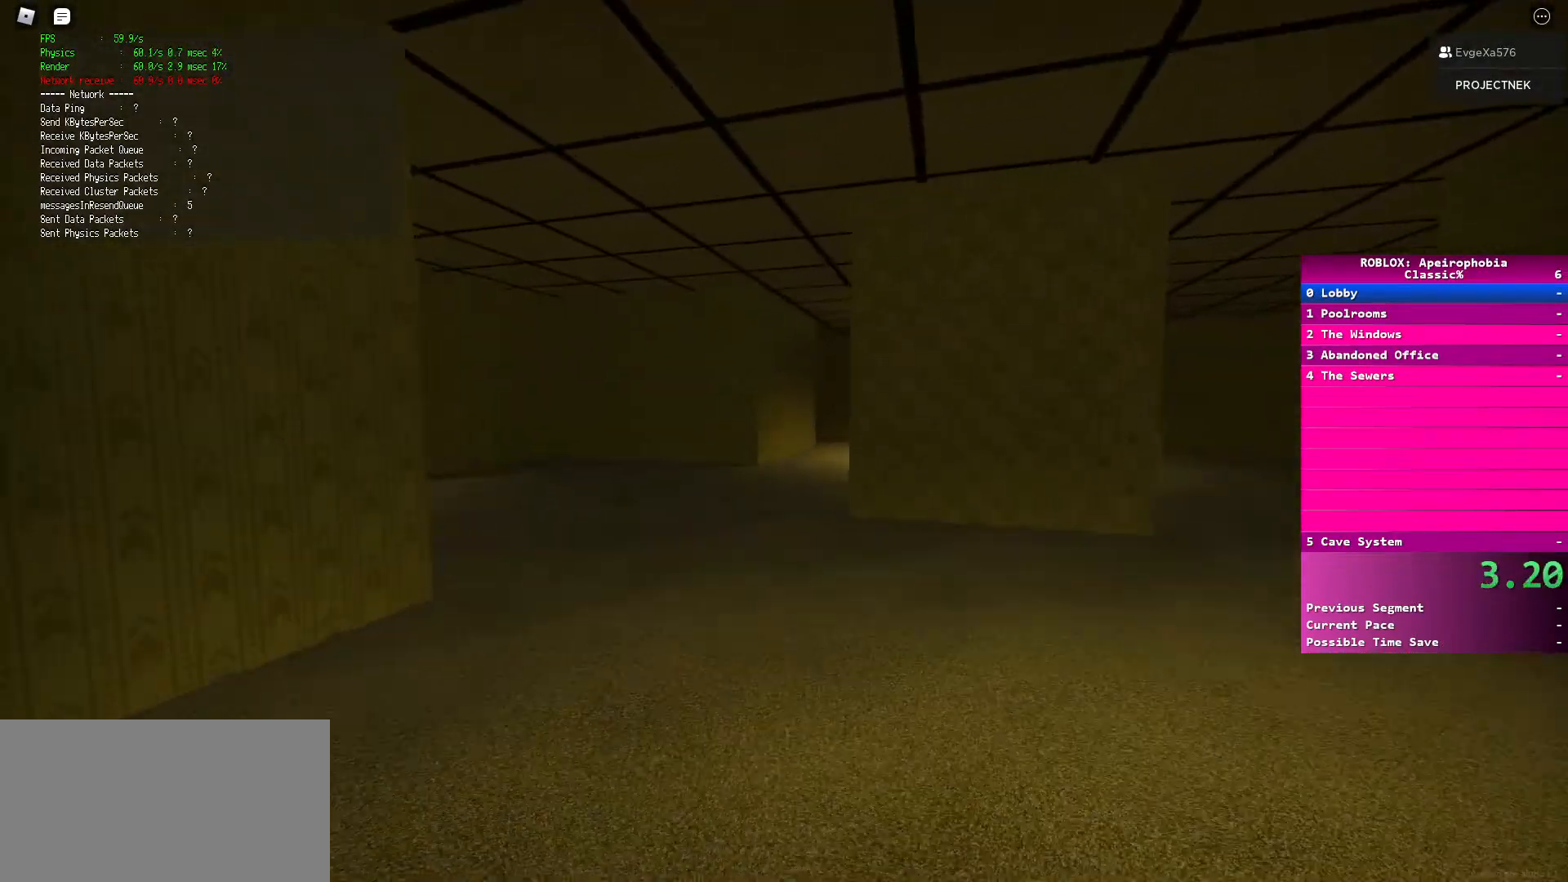
{"keys": ["shift", "w"], "mouse": [], "events": [[67, "shift", "up"], [83, "space", "down"], [233, "space", "up"], [317, "shift", "down"]]}
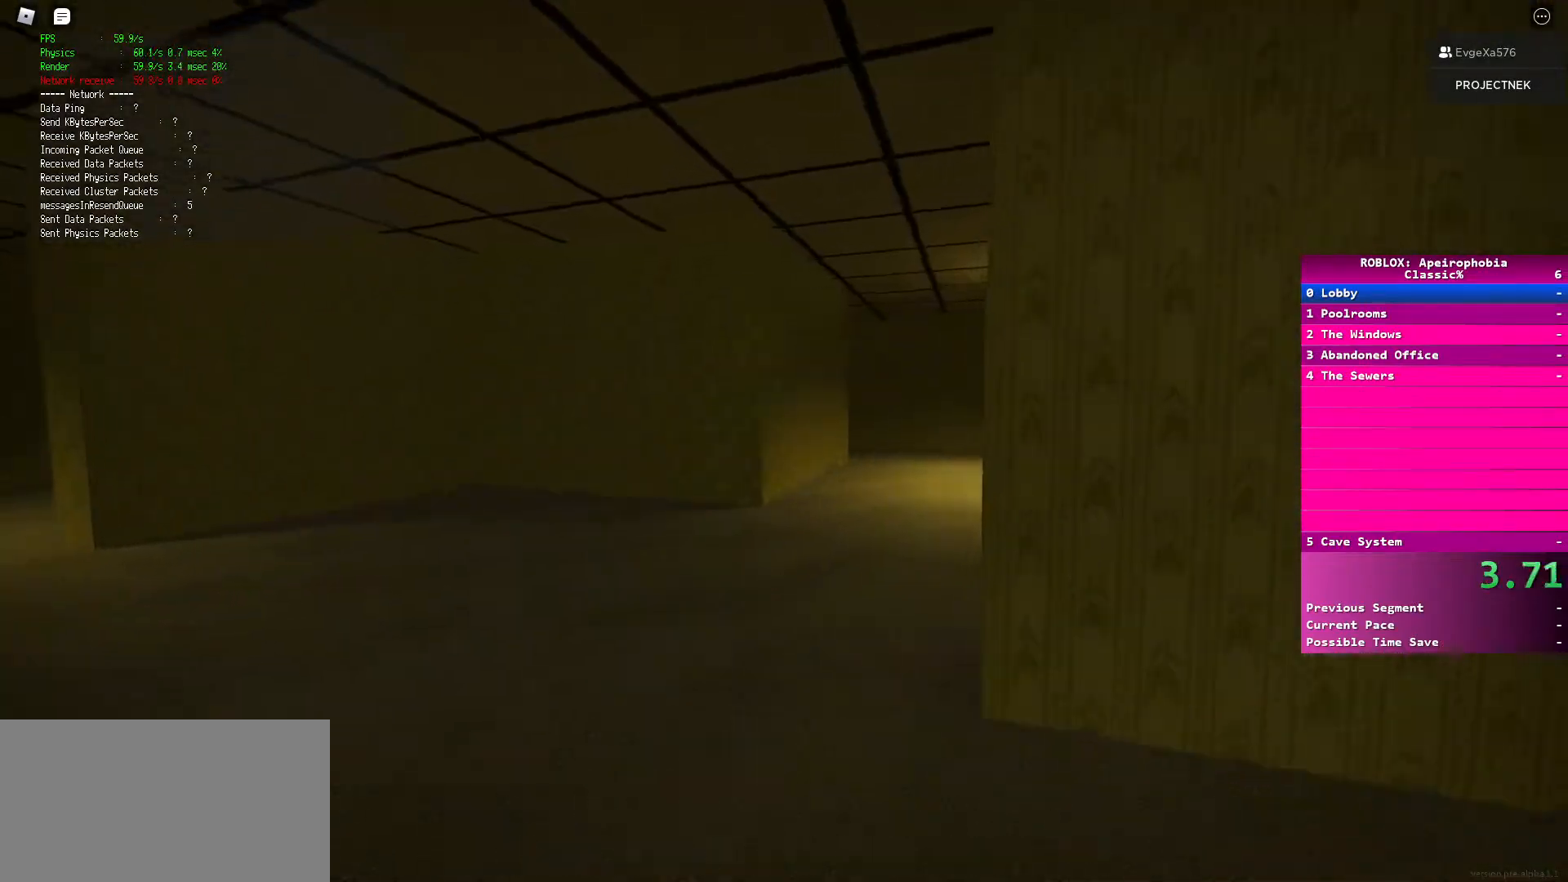
{"keys": ["space", "w"], "mouse": [], "events": [[367, "shift", "up"], [367, "space", "down"]]}
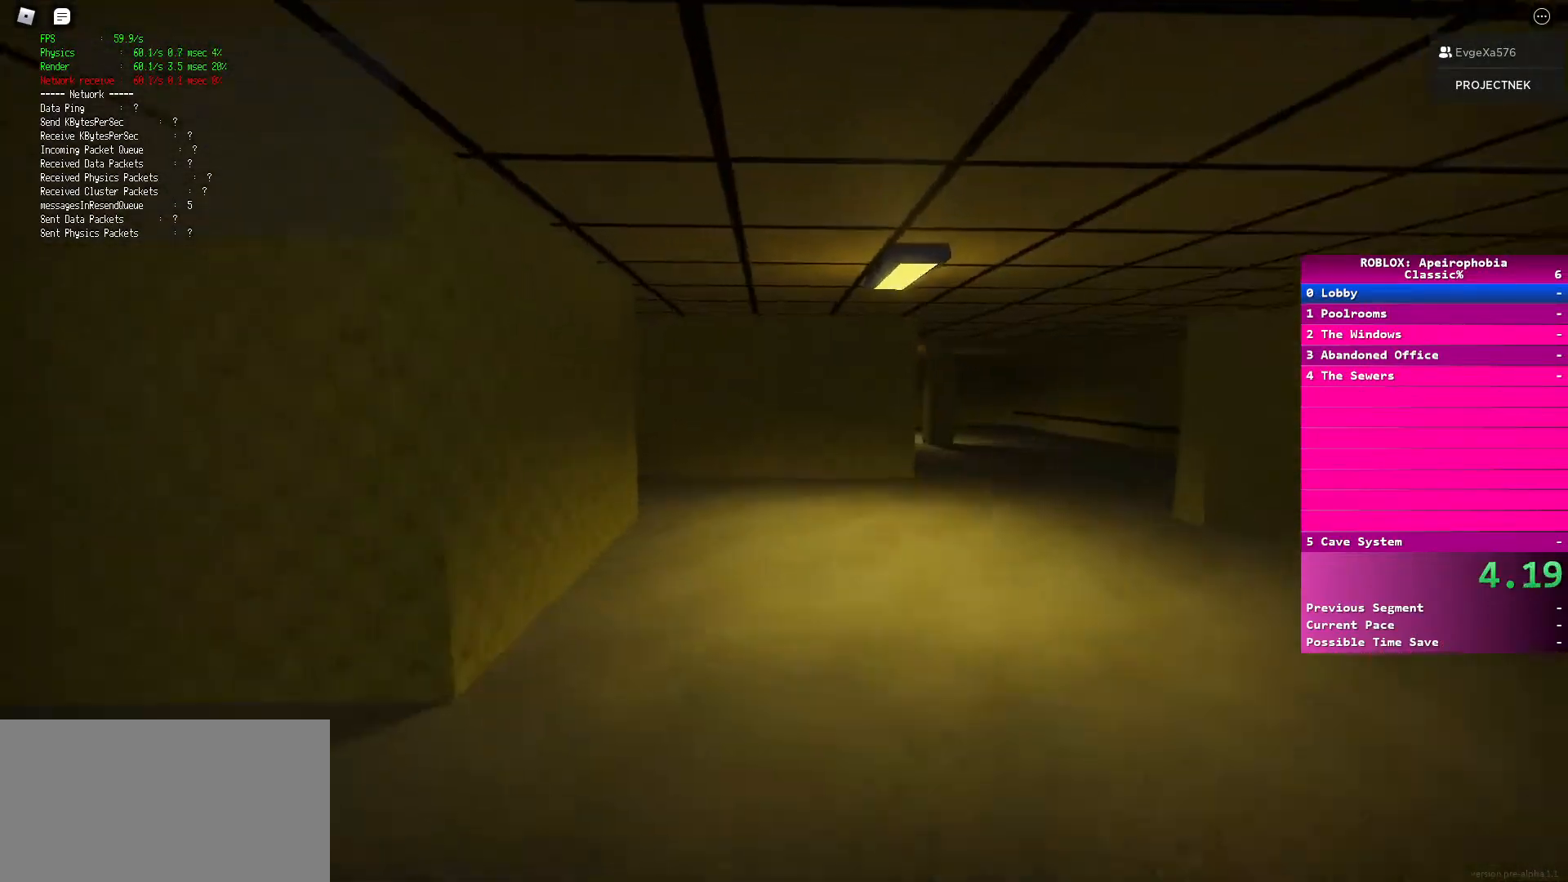
{"keys": ["shift", "w"], "mouse": [], "events": [[33, "space", "up"], [117, "shift", "down"]]}
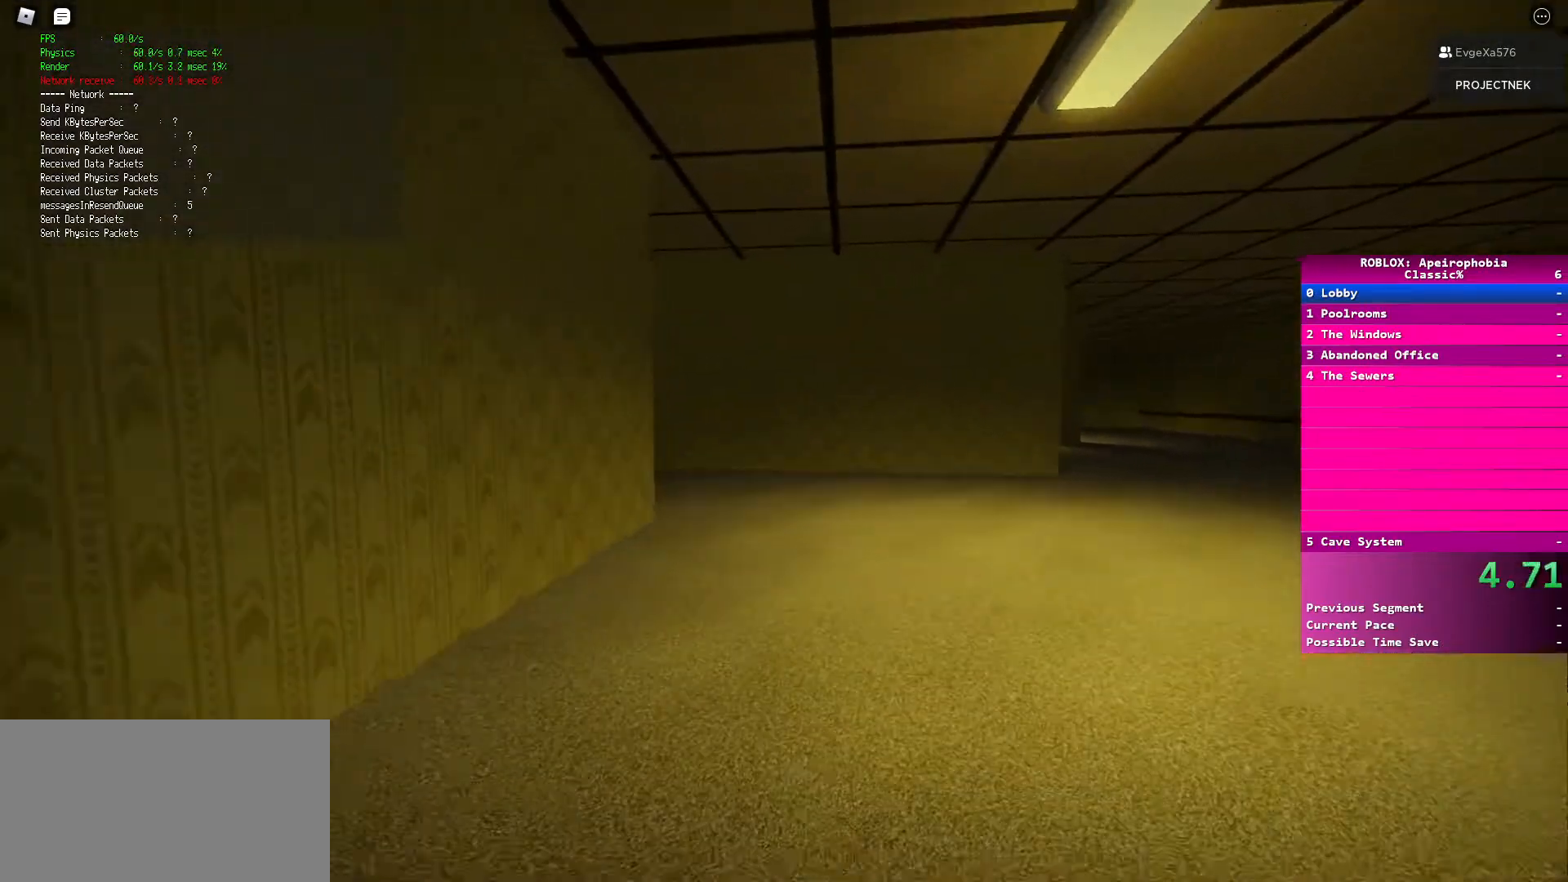
{"keys": ["d", "shift", "w"], "mouse": [], "events": [[133, "space", "down"], [150, "shift", "up"], [267, "space", "up"], [333, "d", "down"], [400, "shift", "down"]]}
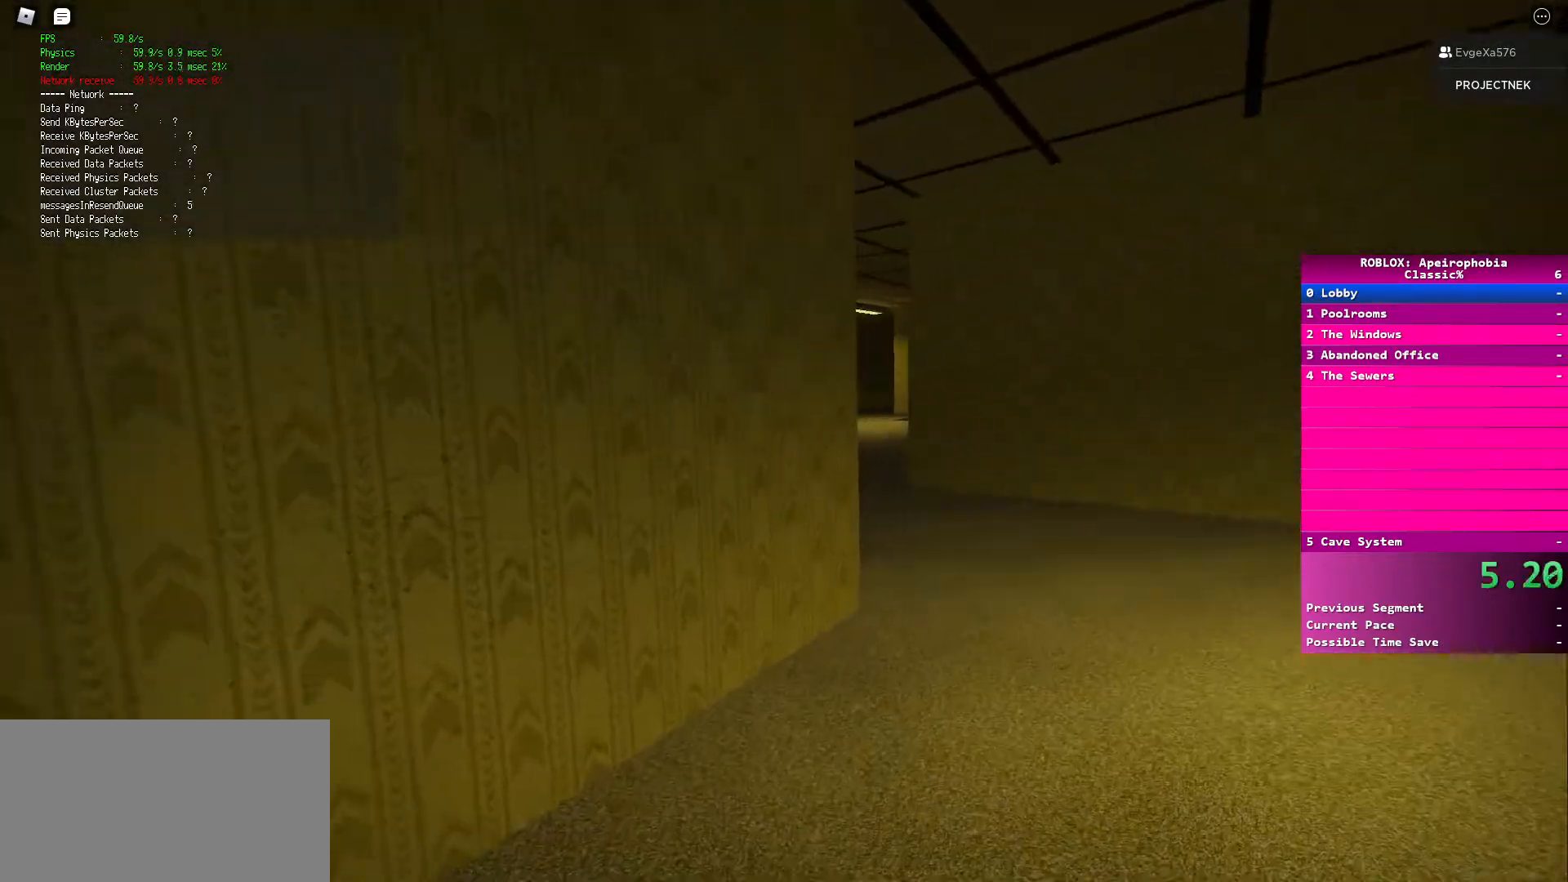
{"keys": ["w"], "mouse": [], "events": [[117, "d", "up"], [267, "shift", "up"], [267, "space", "down"], [400, "space", "up"]]}
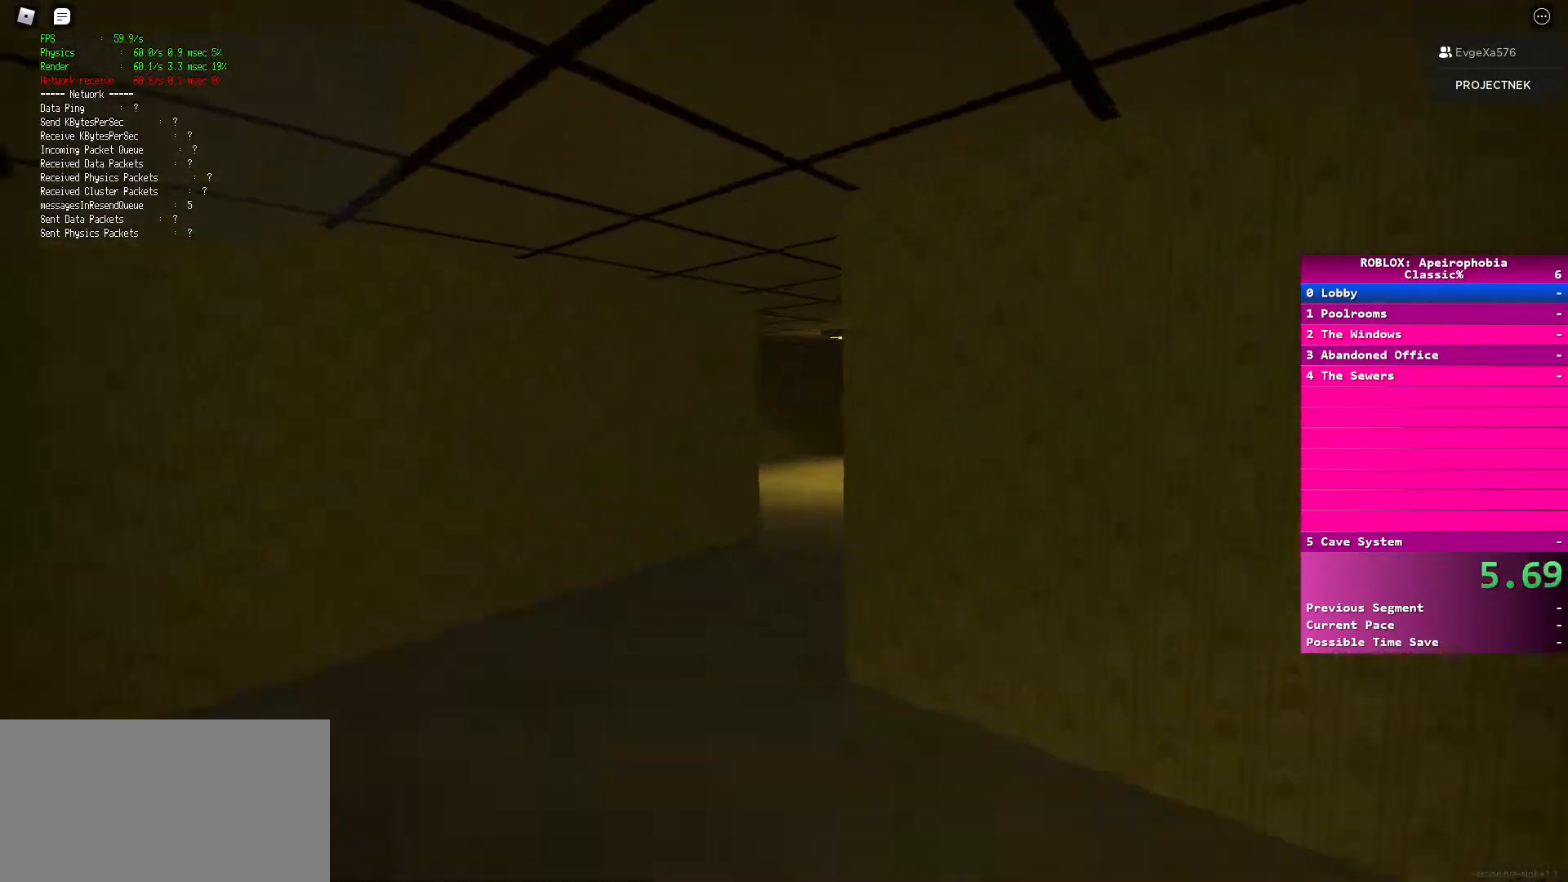
{"keys": ["shift", "w"], "mouse": [], "events": [[33, "shift", "down"]]}
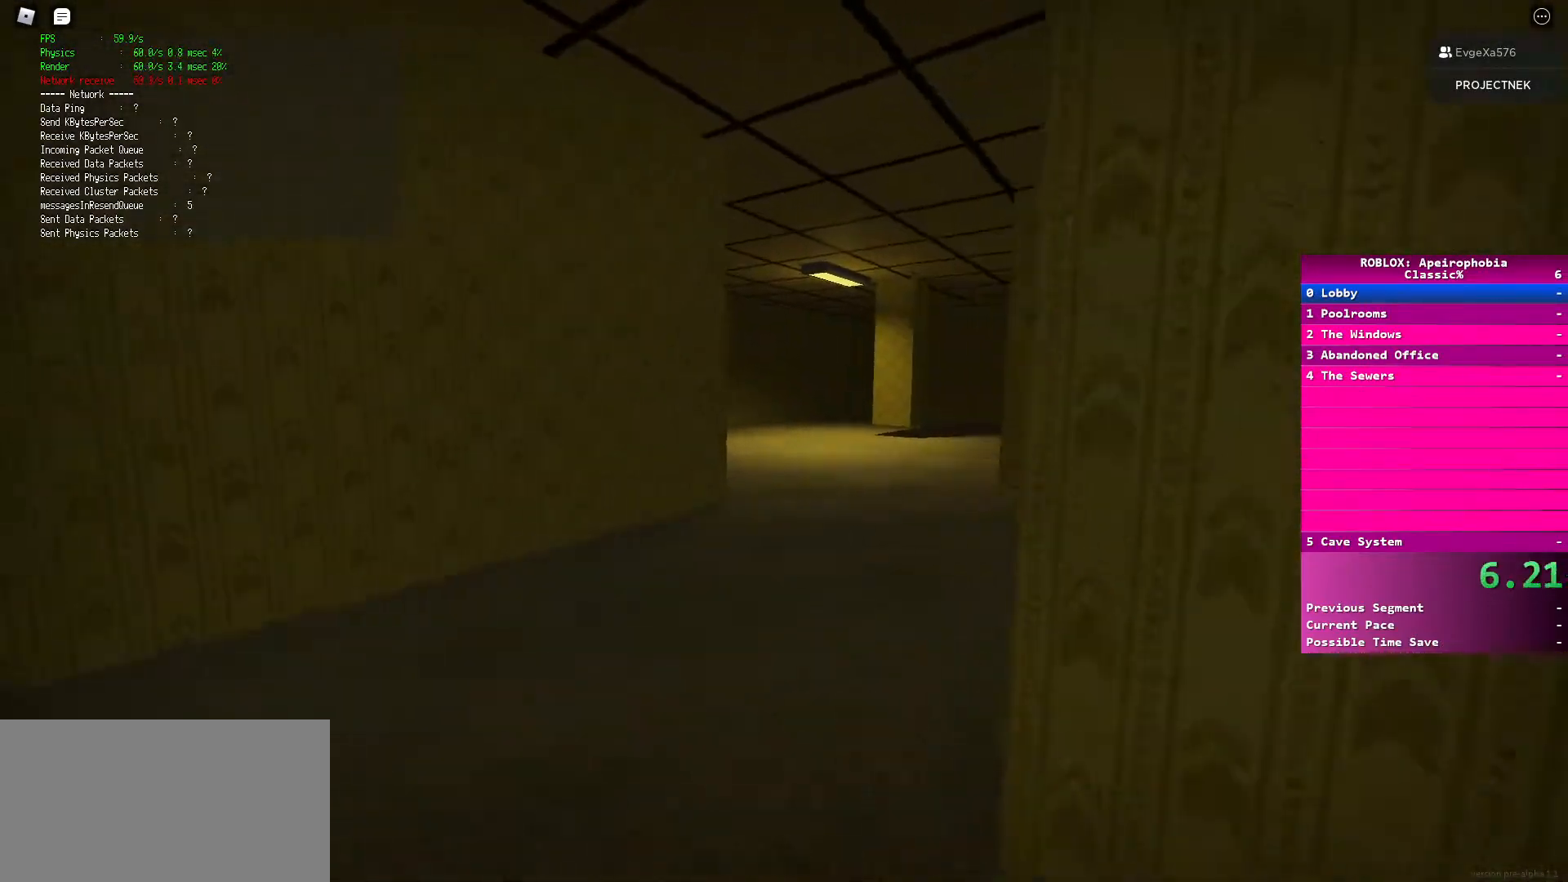
{"keys": ["d", "shift", "w"], "mouse": [], "events": [[83, "shift", "up"], [100, "space", "down"], [250, "space", "up"], [317, "shift", "down"], [483, "d", "down"]]}
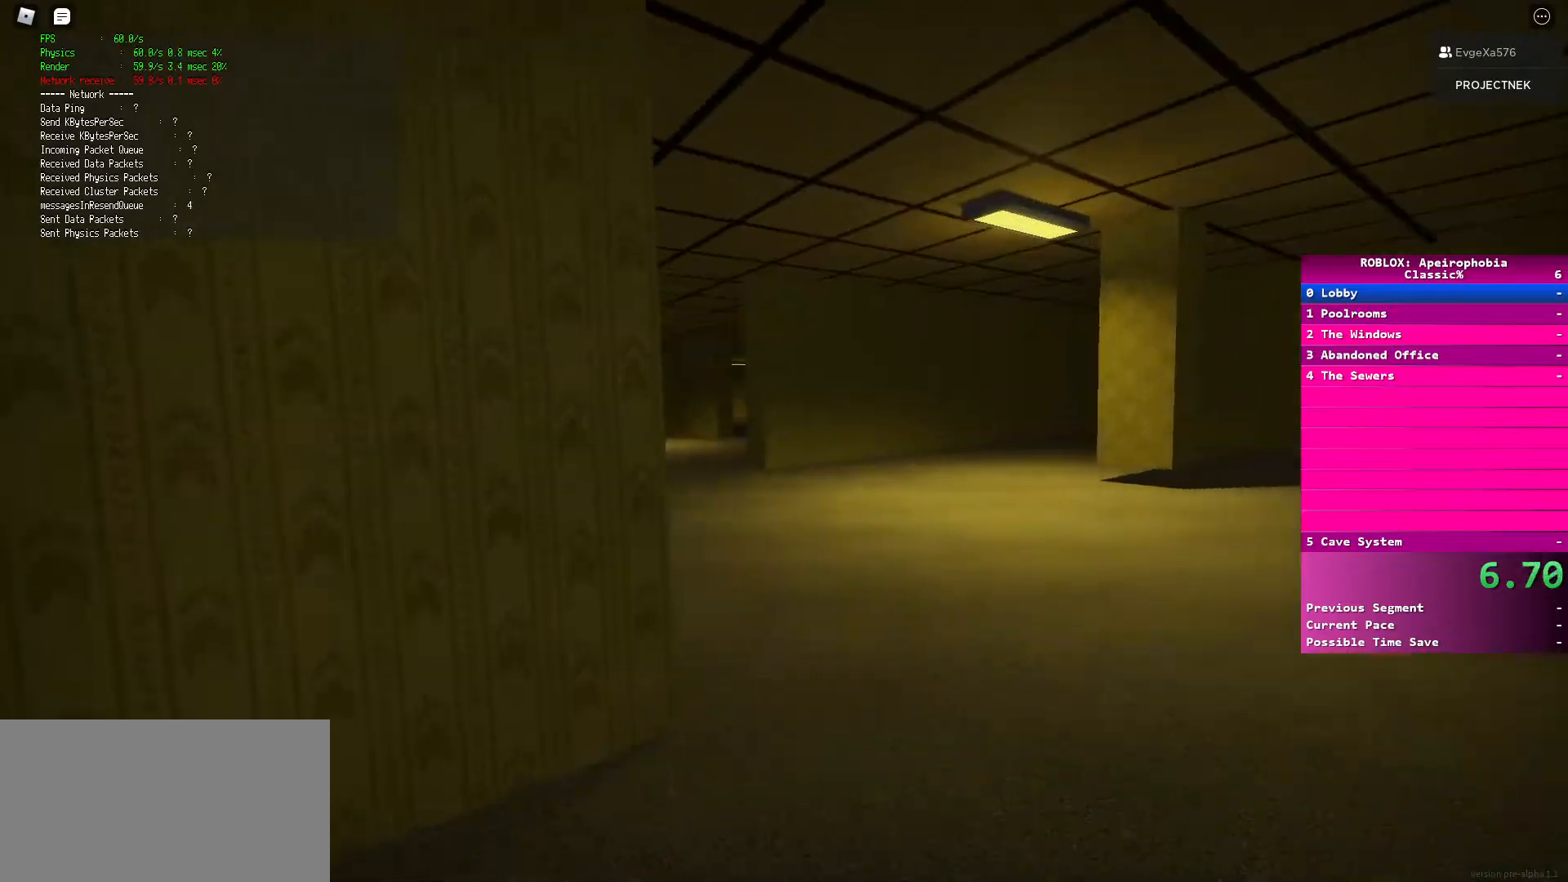
{"keys": ["d", "space", "w"], "mouse": [], "events": [[400, "shift", "up"], [400, "space", "down"]]}
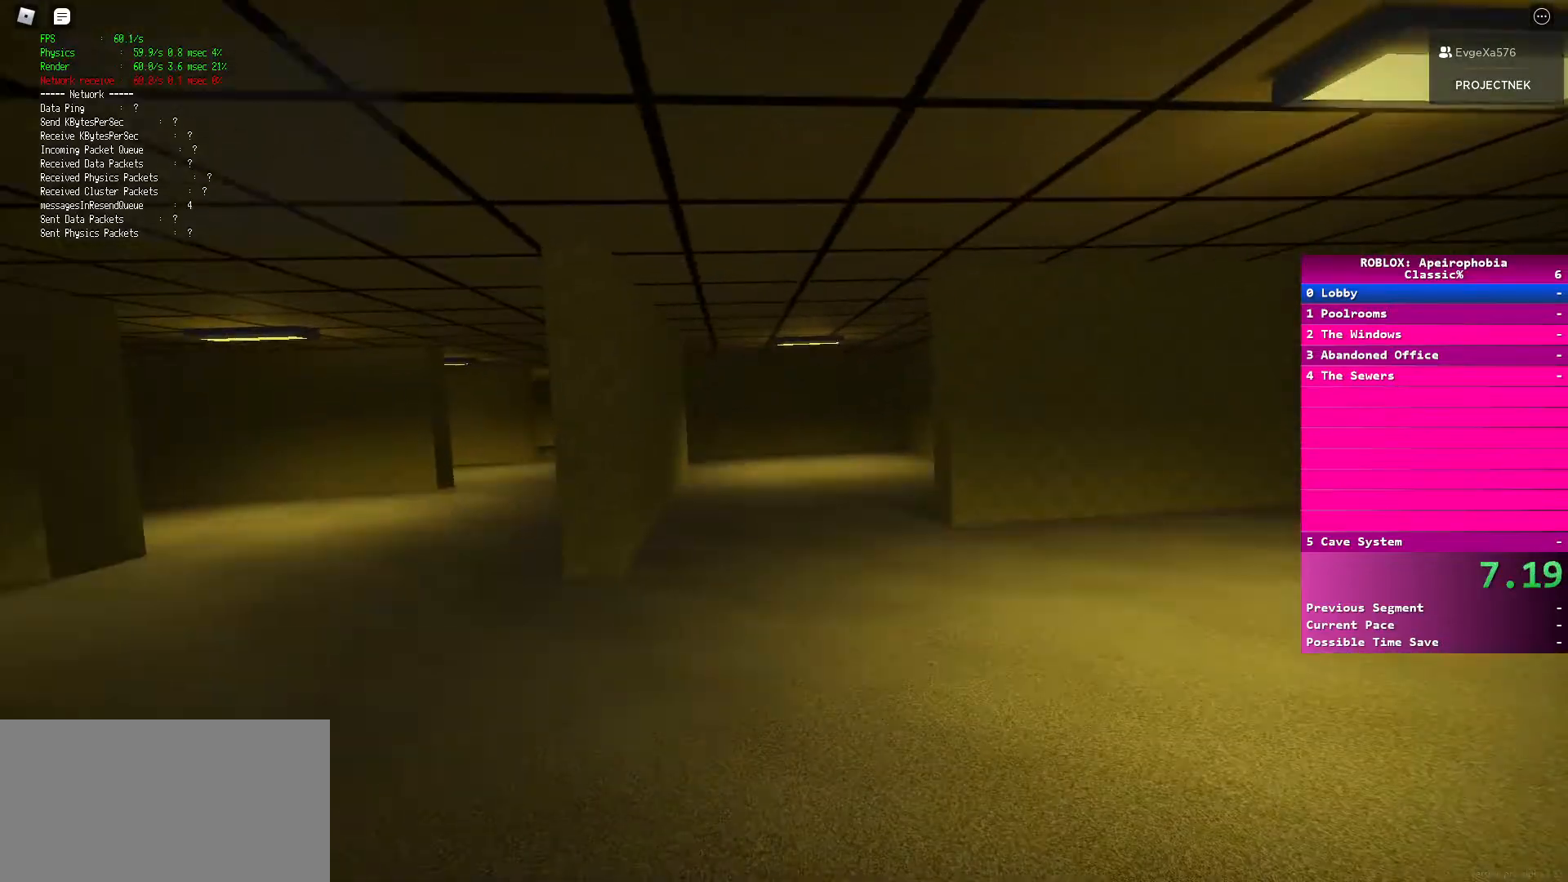
{"keys": ["shift", "w"], "mouse": [], "events": [[50, "space", "up"], [183, "shift", "down"], [333, "d", "up"]]}
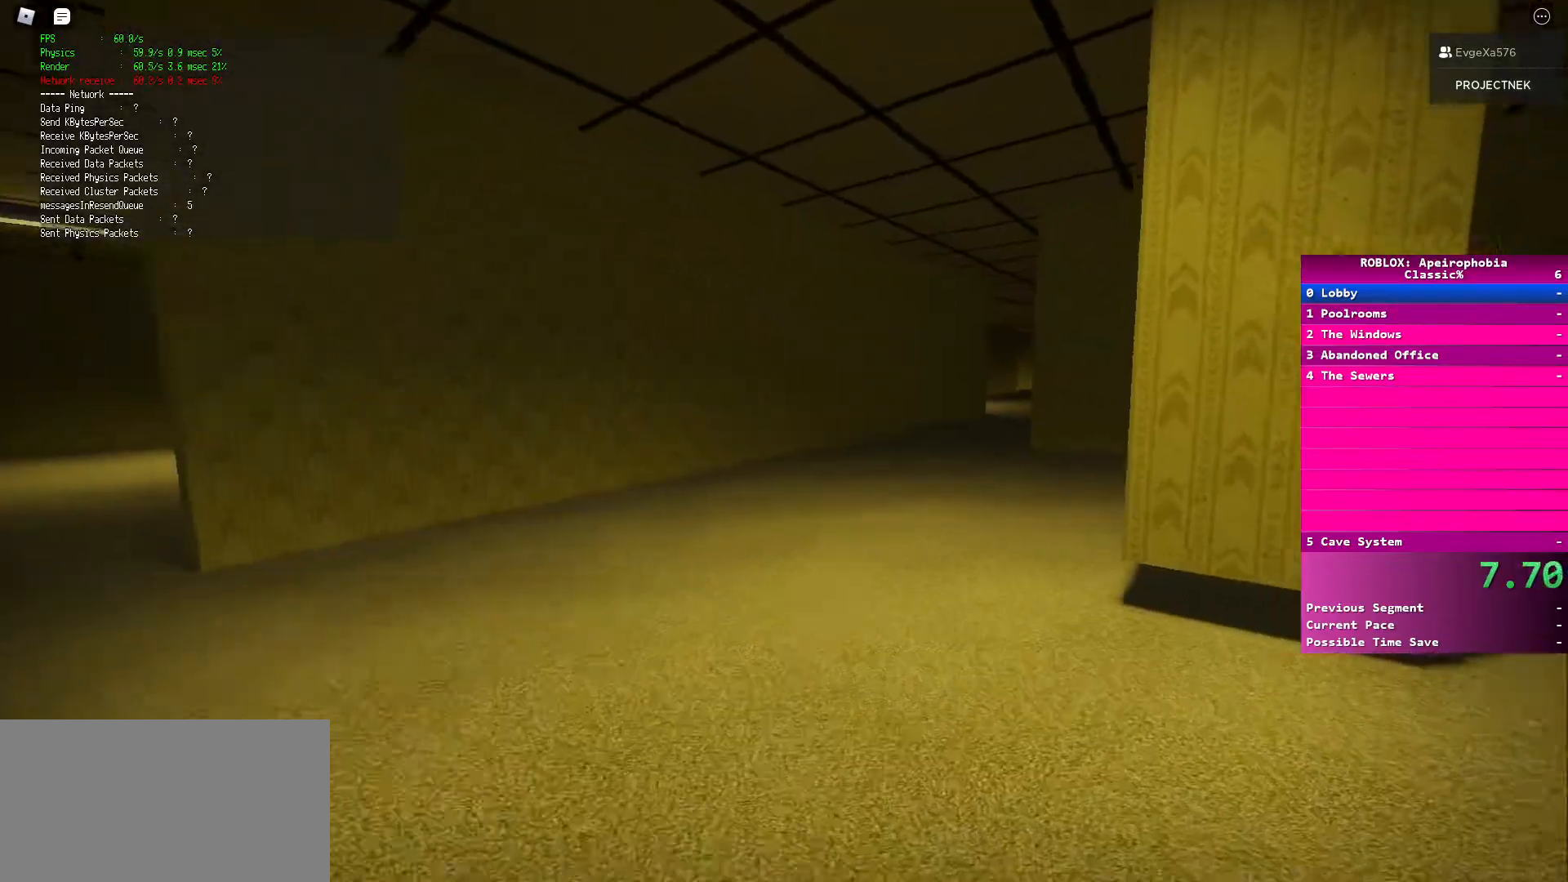
{"keys": ["shift", "w"], "mouse": [], "events": [[217, "shift", "up"], [233, "space", "down"], [383, "space", "up"], [483, "shift", "down"]]}
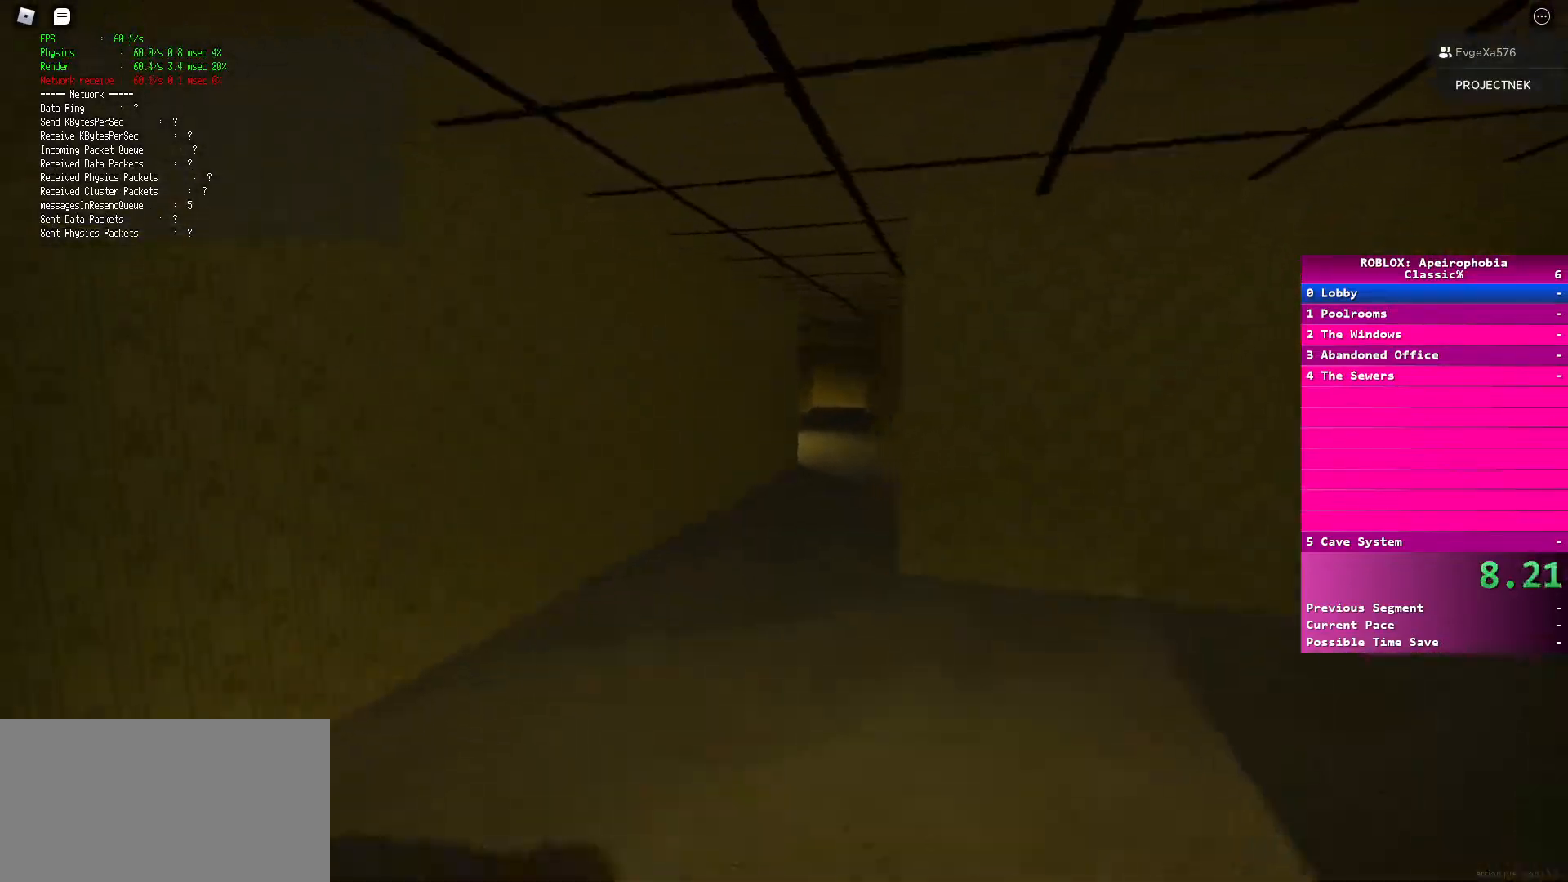
{"keys": ["w"], "mouse": [], "events": [[500, "shift", "up"]]}
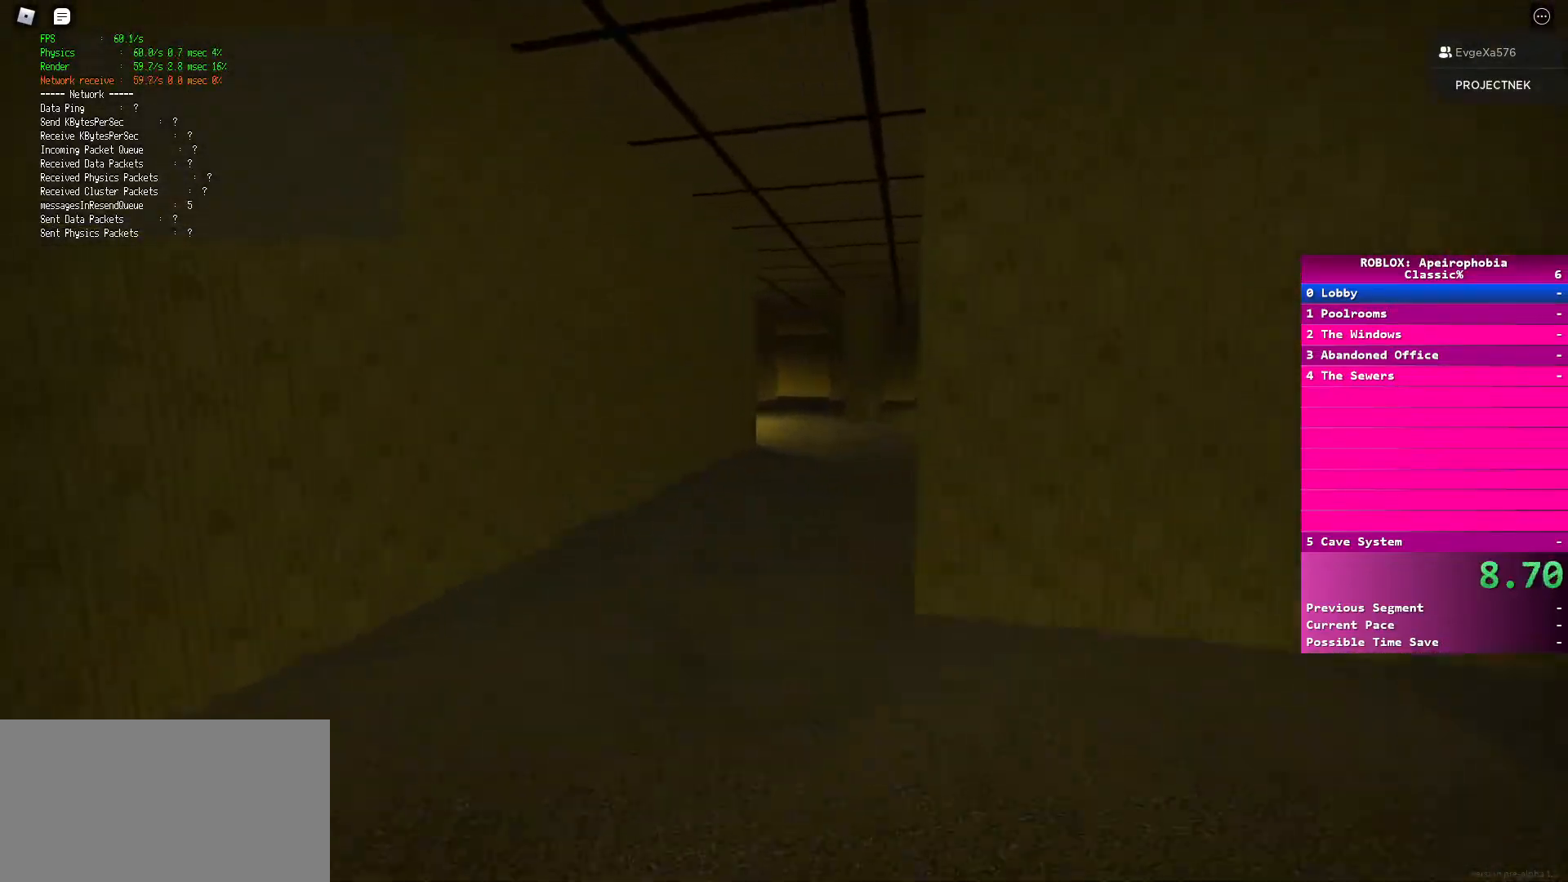
{"keys": ["shift", "w"], "mouse": [], "events": [[17, "space", "down"], [167, "space", "up"], [267, "shift", "down"]]}
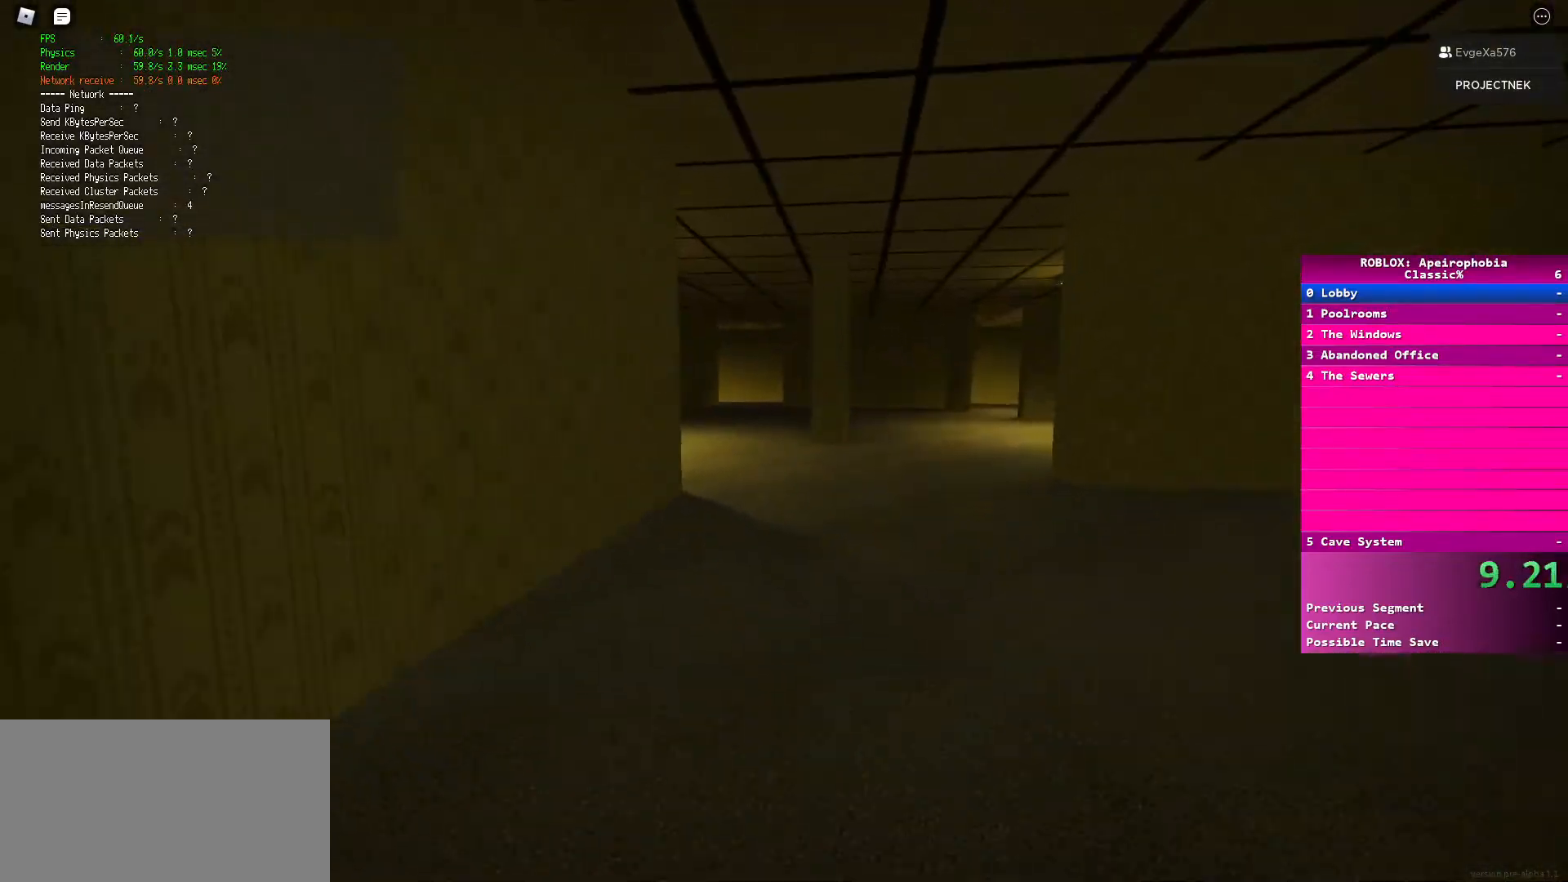
{"keys": ["d", "w"], "mouse": [], "events": [[283, "shift", "up"], [300, "space", "down"], [450, "space", "up"], [500, "d", "down"]]}
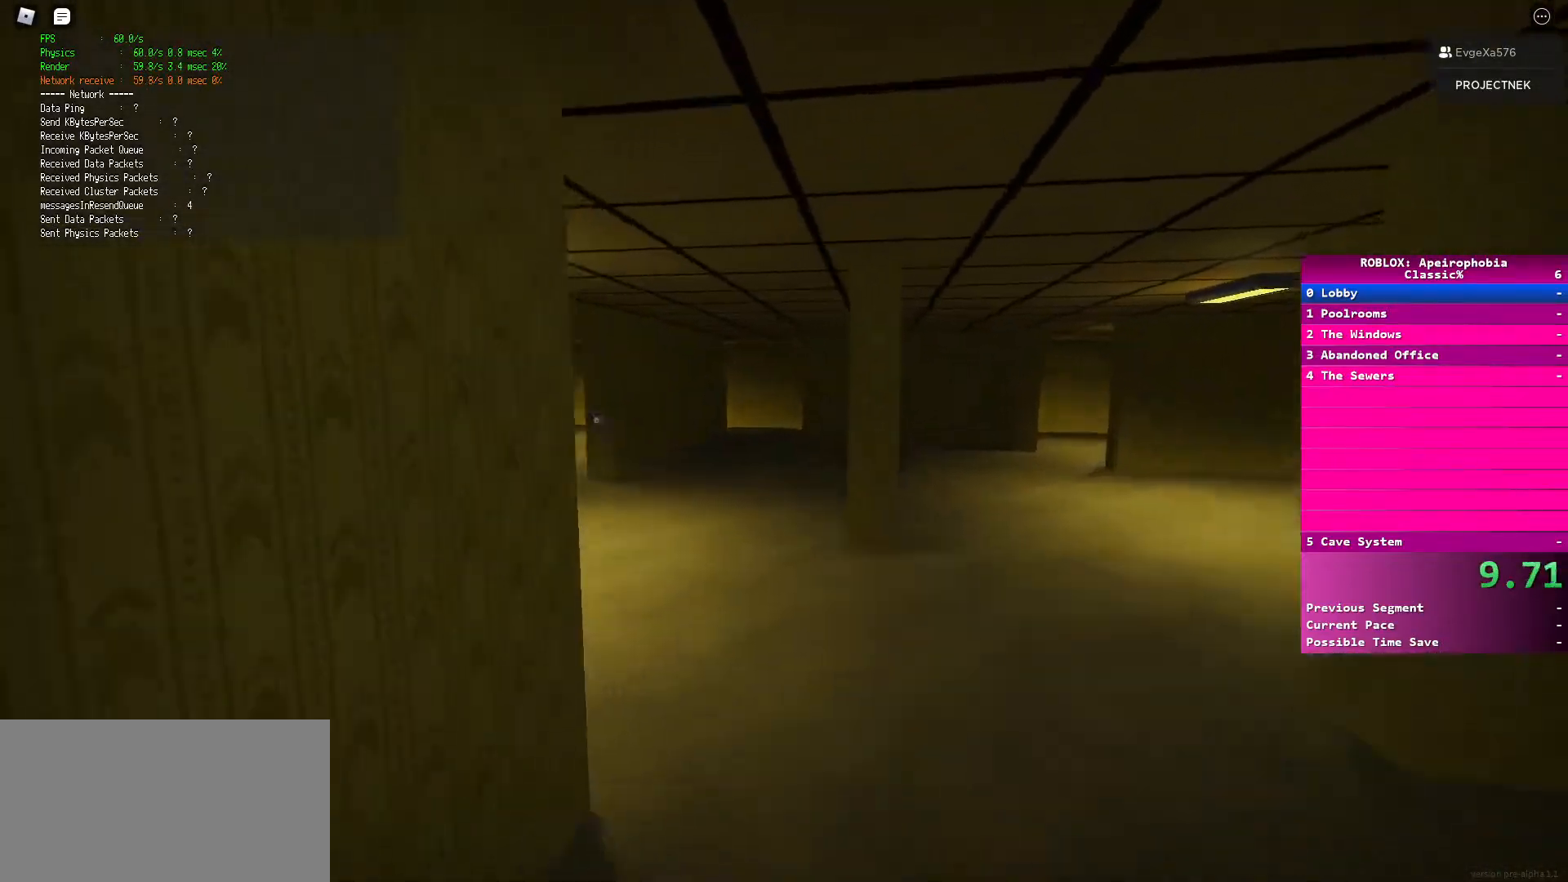
{"keys": ["d", "shift", "w"], "mouse": [], "events": [[67, "shift", "down"]]}
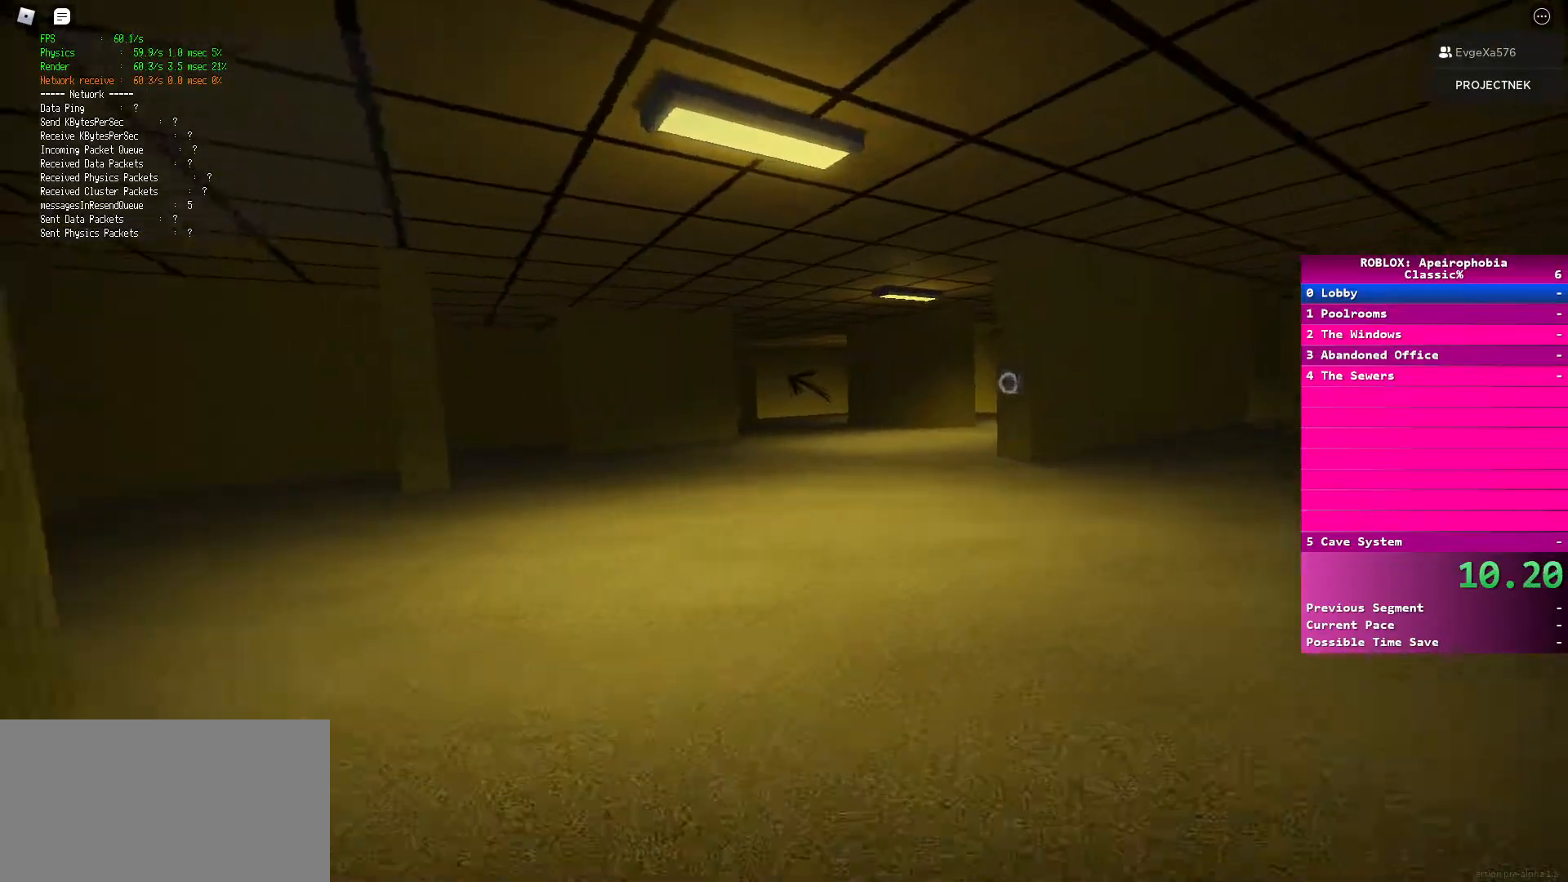
{"keys": ["shift", "w"], "mouse": [], "events": [[83, "shift", "up"], [100, "space", "down"], [233, "space", "up"], [317, "shift", "down"], [383, "d", "up"]]}
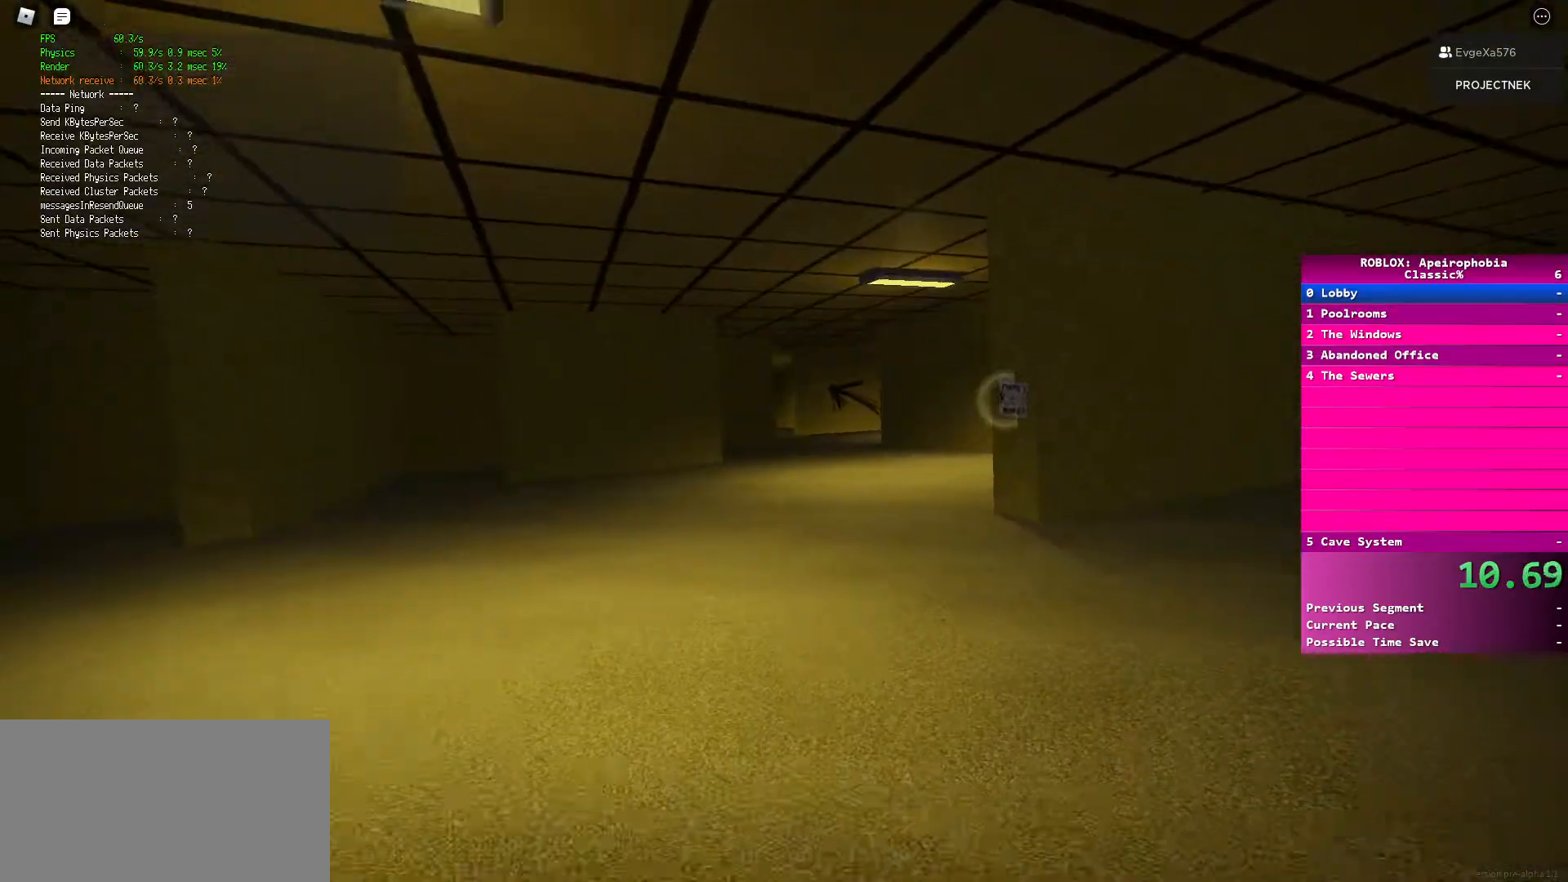
{"keys": ["w"], "mouse": [], "events": [[350, "shift", "up"], [367, "space", "down"], [483, "space", "up"]]}
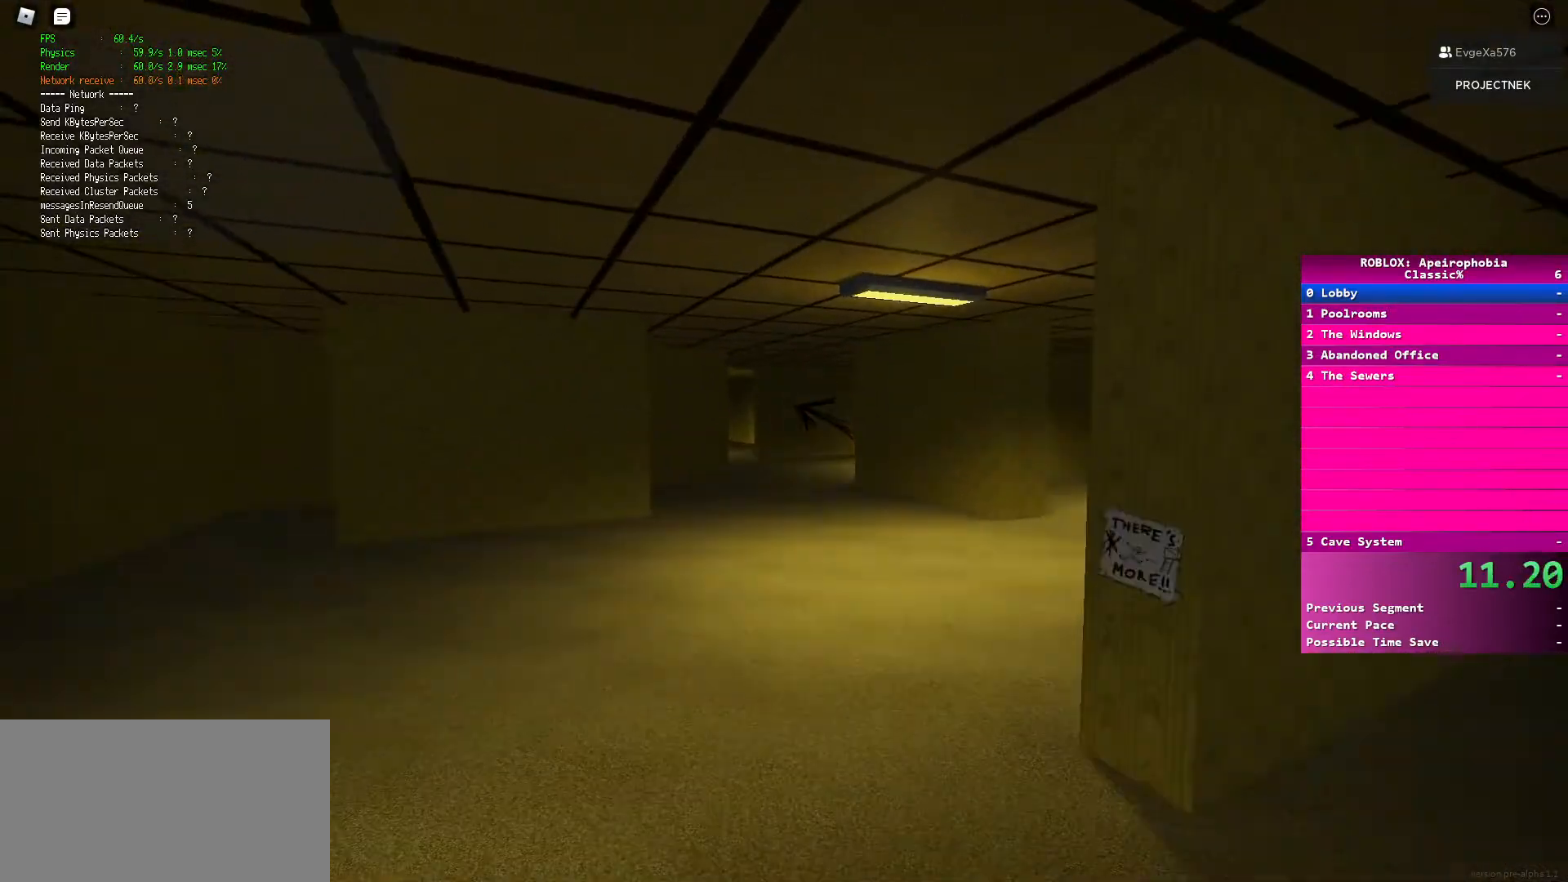
{"keys": ["shift", "w"], "mouse": [], "events": [[67, "shift", "down"]]}
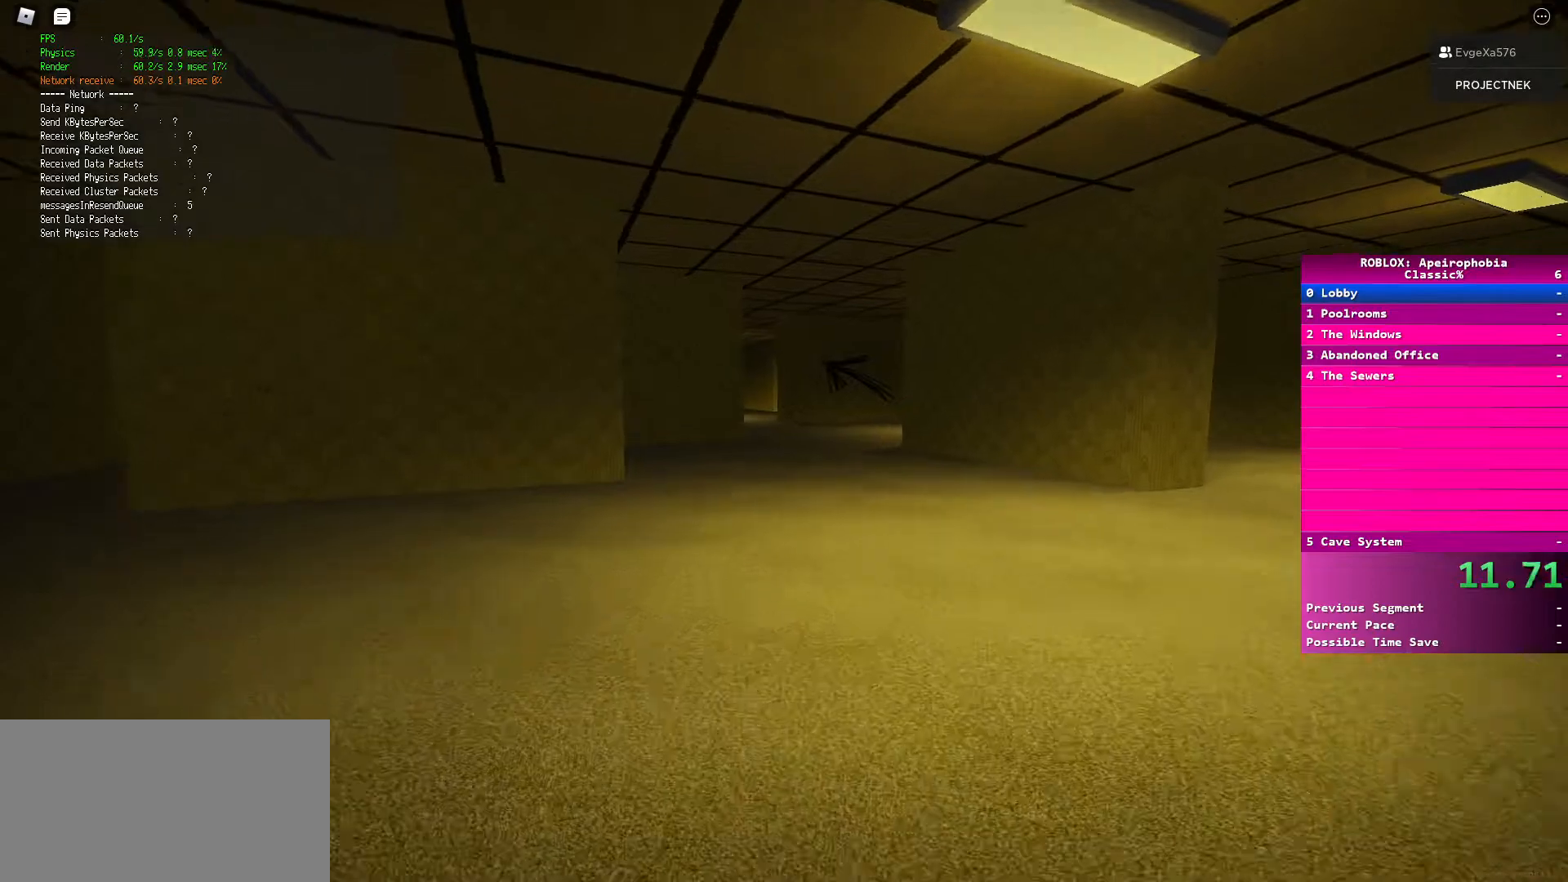
{"keys": ["shift", "w"], "mouse": [], "events": [[117, "shift", "up"], [133, "space", "down"], [267, "space", "up"], [367, "shift", "down"]]}